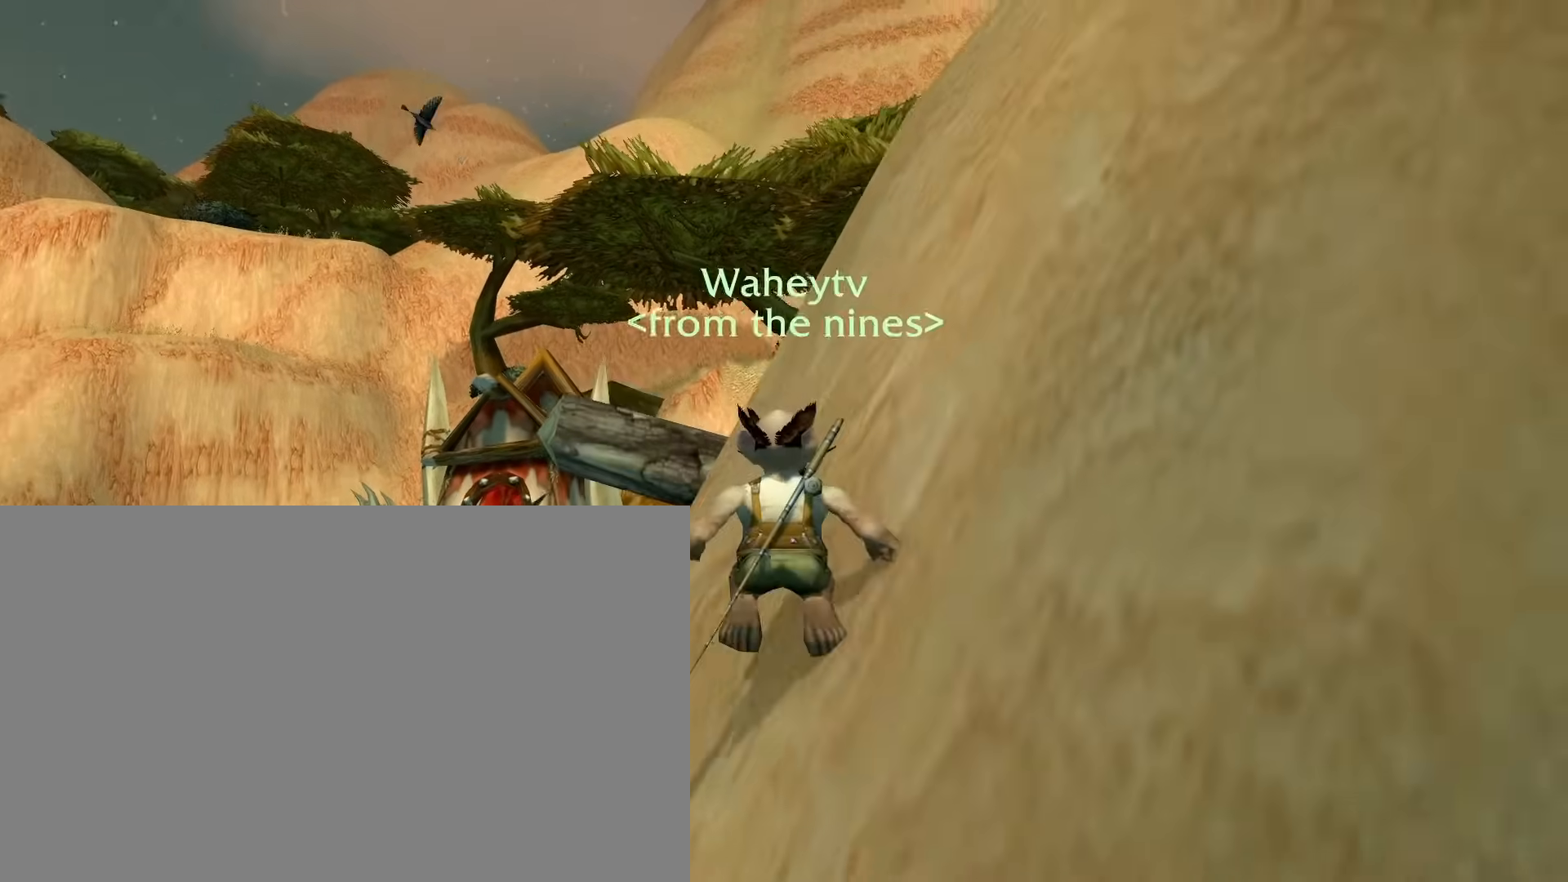
Gameplay with keyboard and mouse; each line is a JSON object with the keys and mouse buttons held at the frame after it. "events" lists presses ("down") and releases ("up") of "1", "2", "3", "4", "5", "a", "alt", "c", "ctrl", "d", "e", "f", "q", "r", "s", "shift", "space", "tab", "v", "w", "x", "z", "mouse_left", "mouse_middle", "mouse_right", "mouse_wheel_up" and "mouse_wheel_down" between this image and that frame as [ms after this image, input, new state], when the widget could be followed in between. "mouse_left", "mouse_middle", "mouse_right", "mouse_wheel_up", "mouse_wheel_down" = the "left", "middle", "right", "wheel_up", "wheel_down" buttons of the "mouse" list. No other keys are recorded. Mouse movement is not recorded.
{"keys": ["e", "space"], "mouse": ["right"], "events": [[483, "e", "down"], [483, "space", "down"]]}
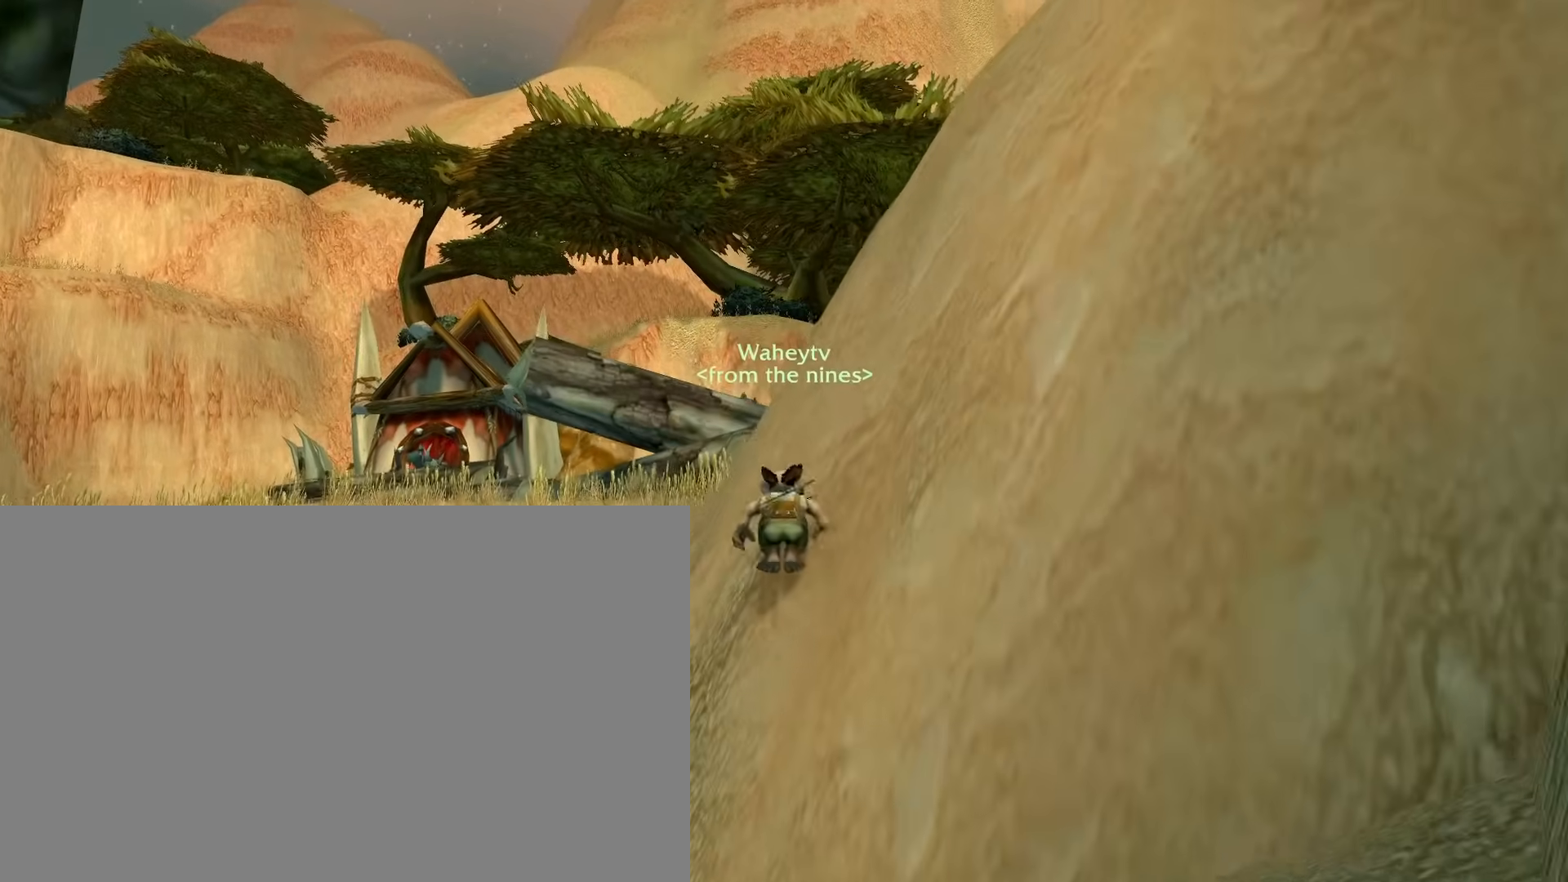
{"keys": [], "mouse": ["right"], "events": [[33, "e", "up"], [33, "space", "up"]]}
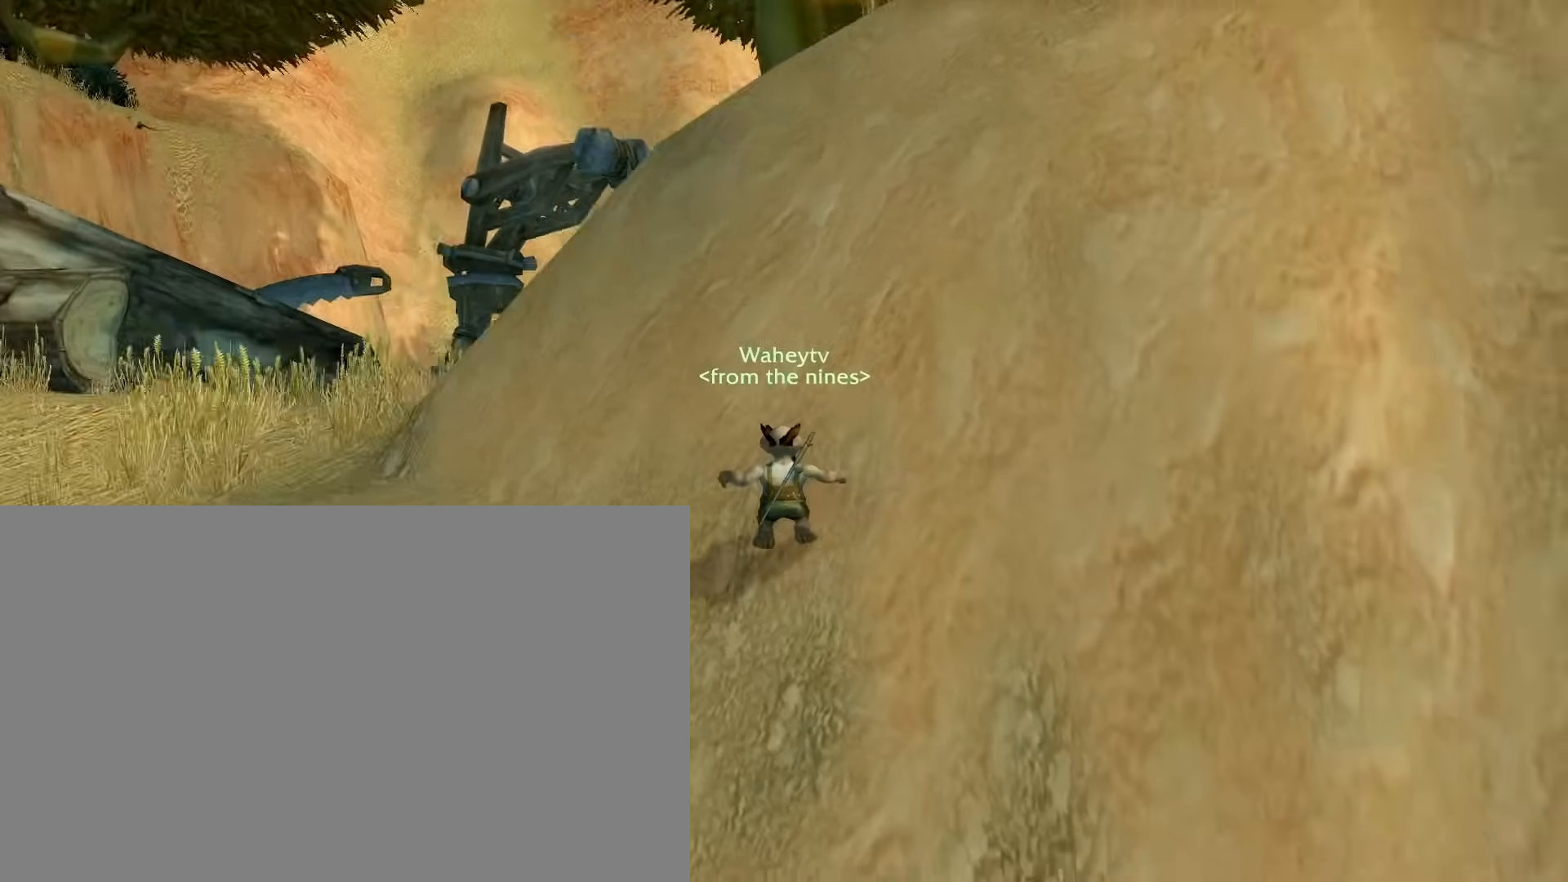
{"keys": [], "mouse": ["right"], "events": [[283, "f", "down"], [283, "space", "down"], [333, "f", "up"], [333, "space", "up"]]}
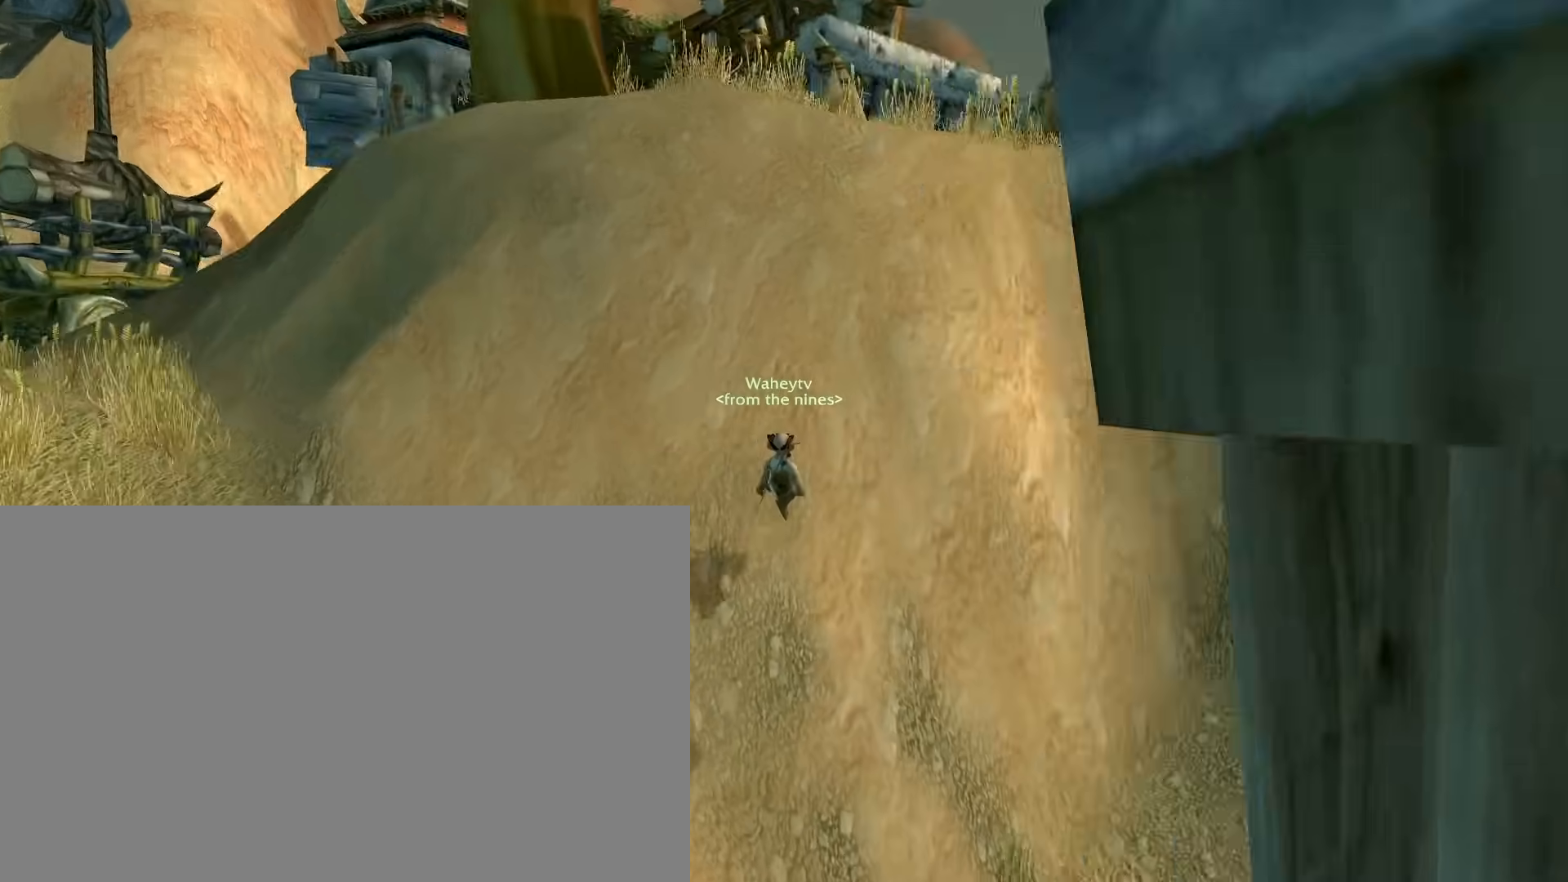
{"keys": ["e"], "mouse": ["right"], "events": [[450, "e", "down"]]}
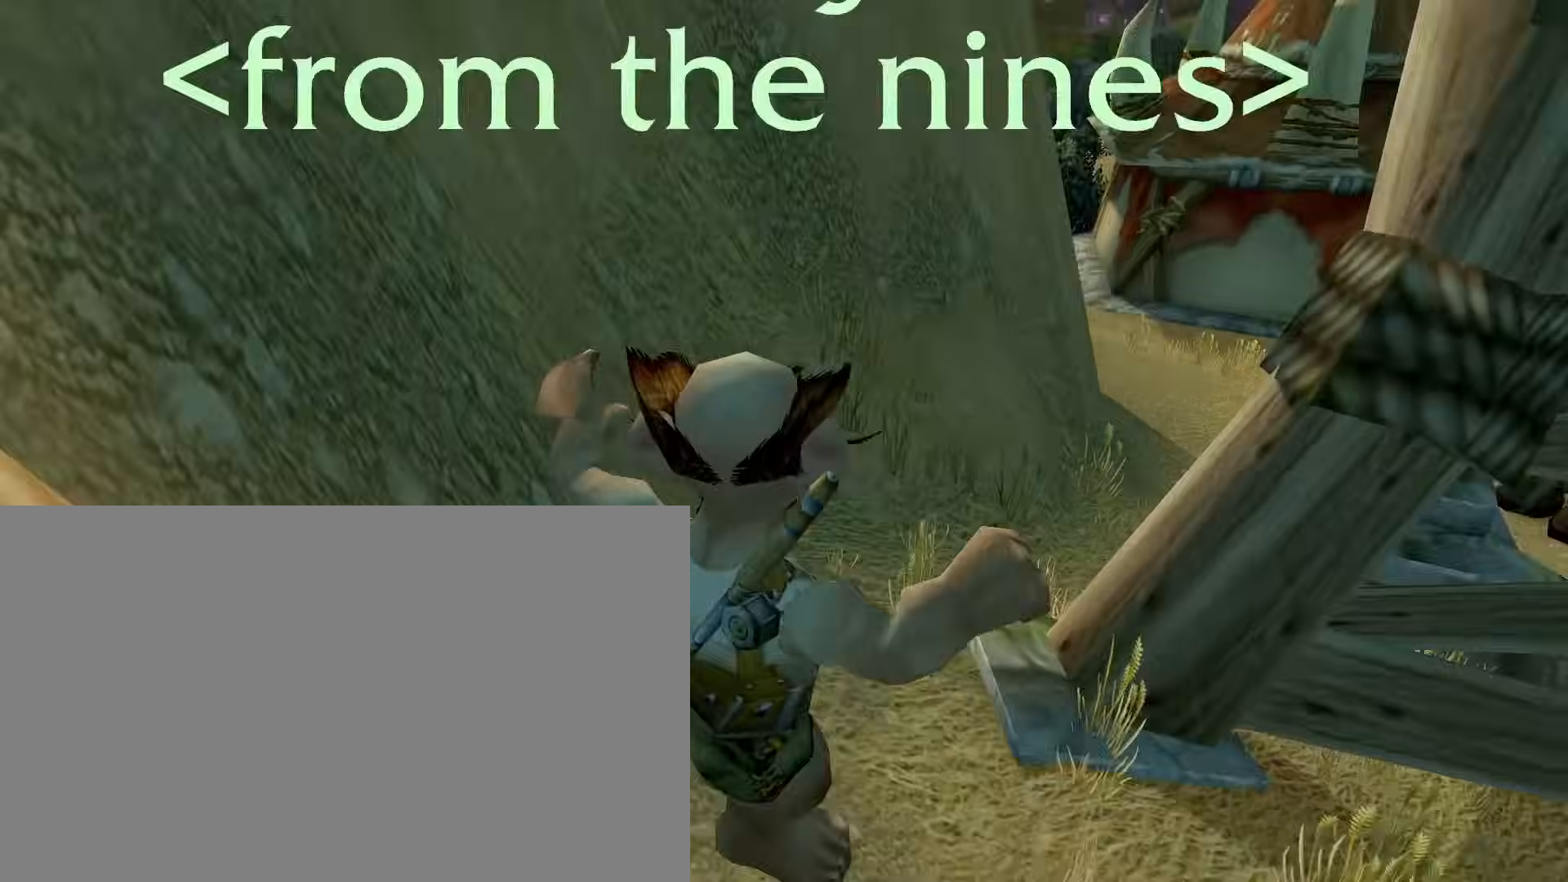
{"keys": ["e"], "mouse": ["right"], "events": []}
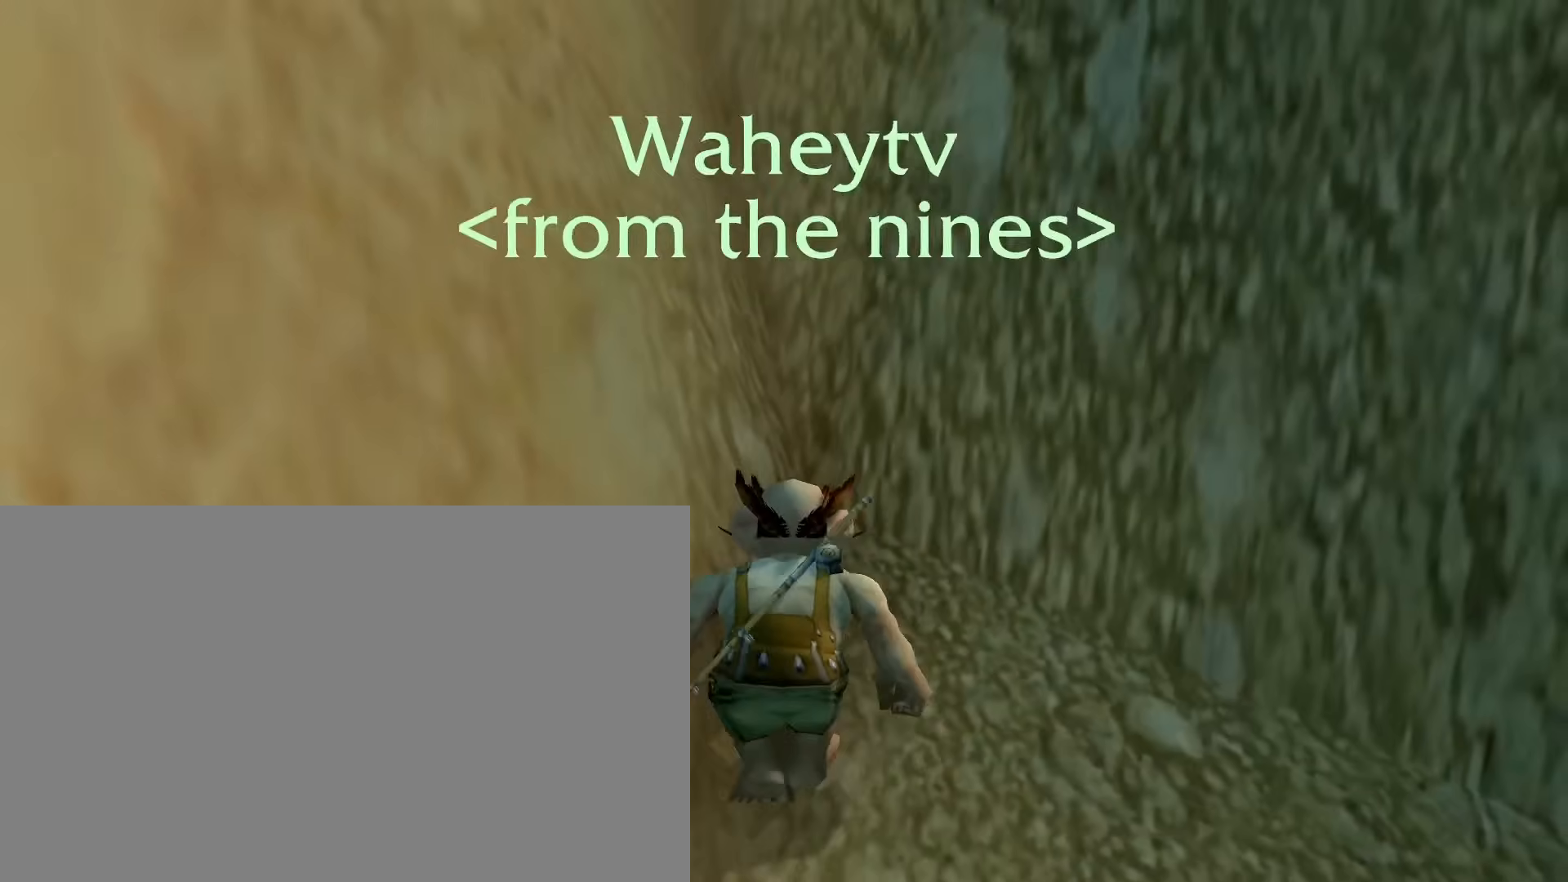
{"keys": ["e"], "mouse": ["right"], "events": []}
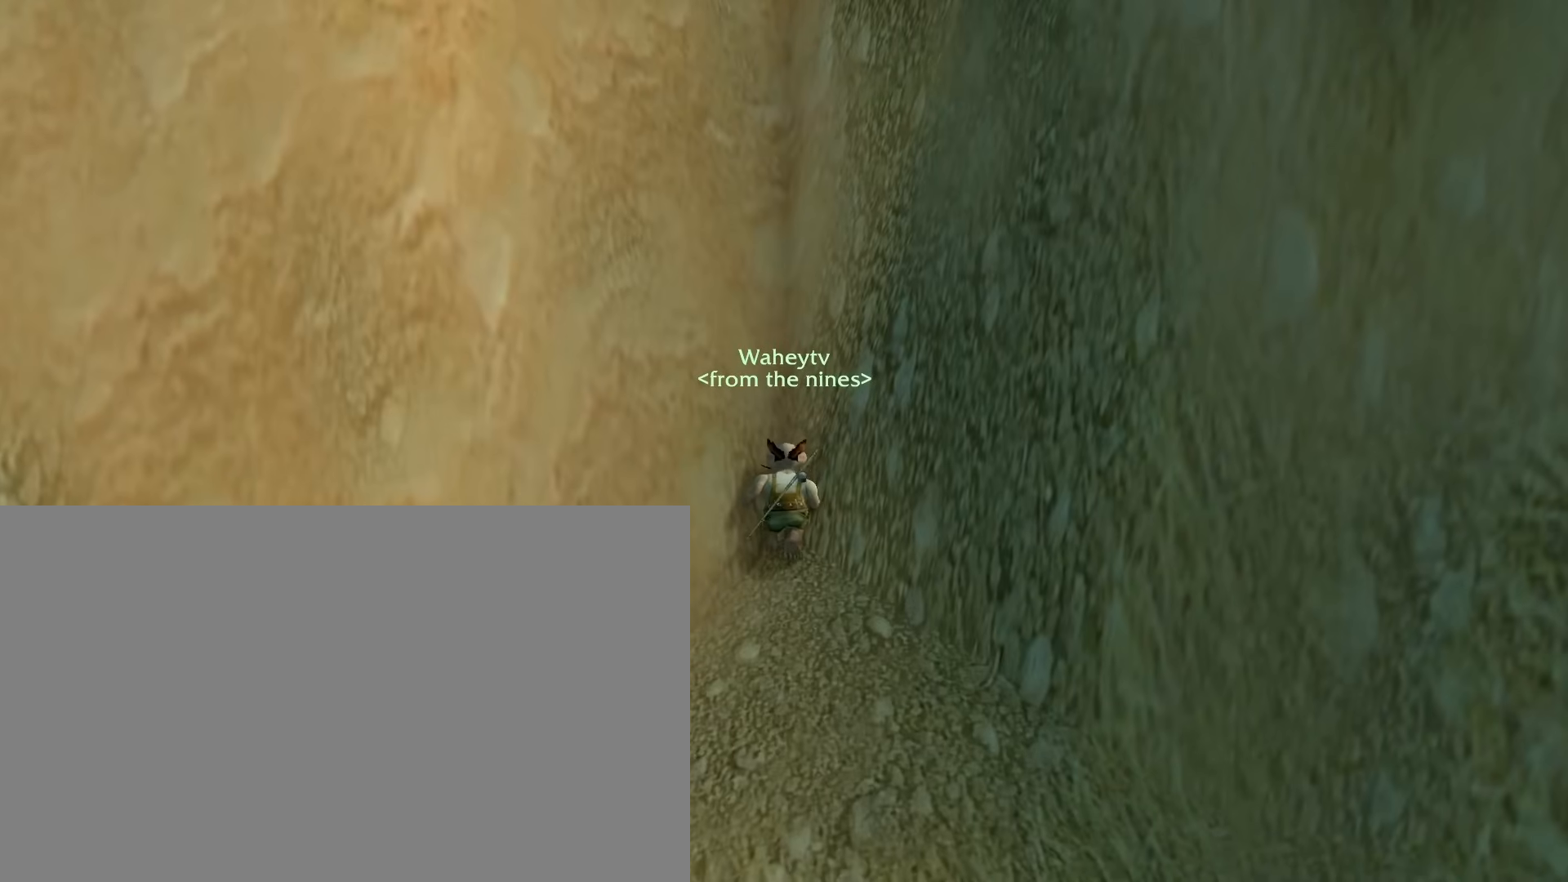
{"keys": [], "mouse": ["right"], "events": [[17, "e", "up"]]}
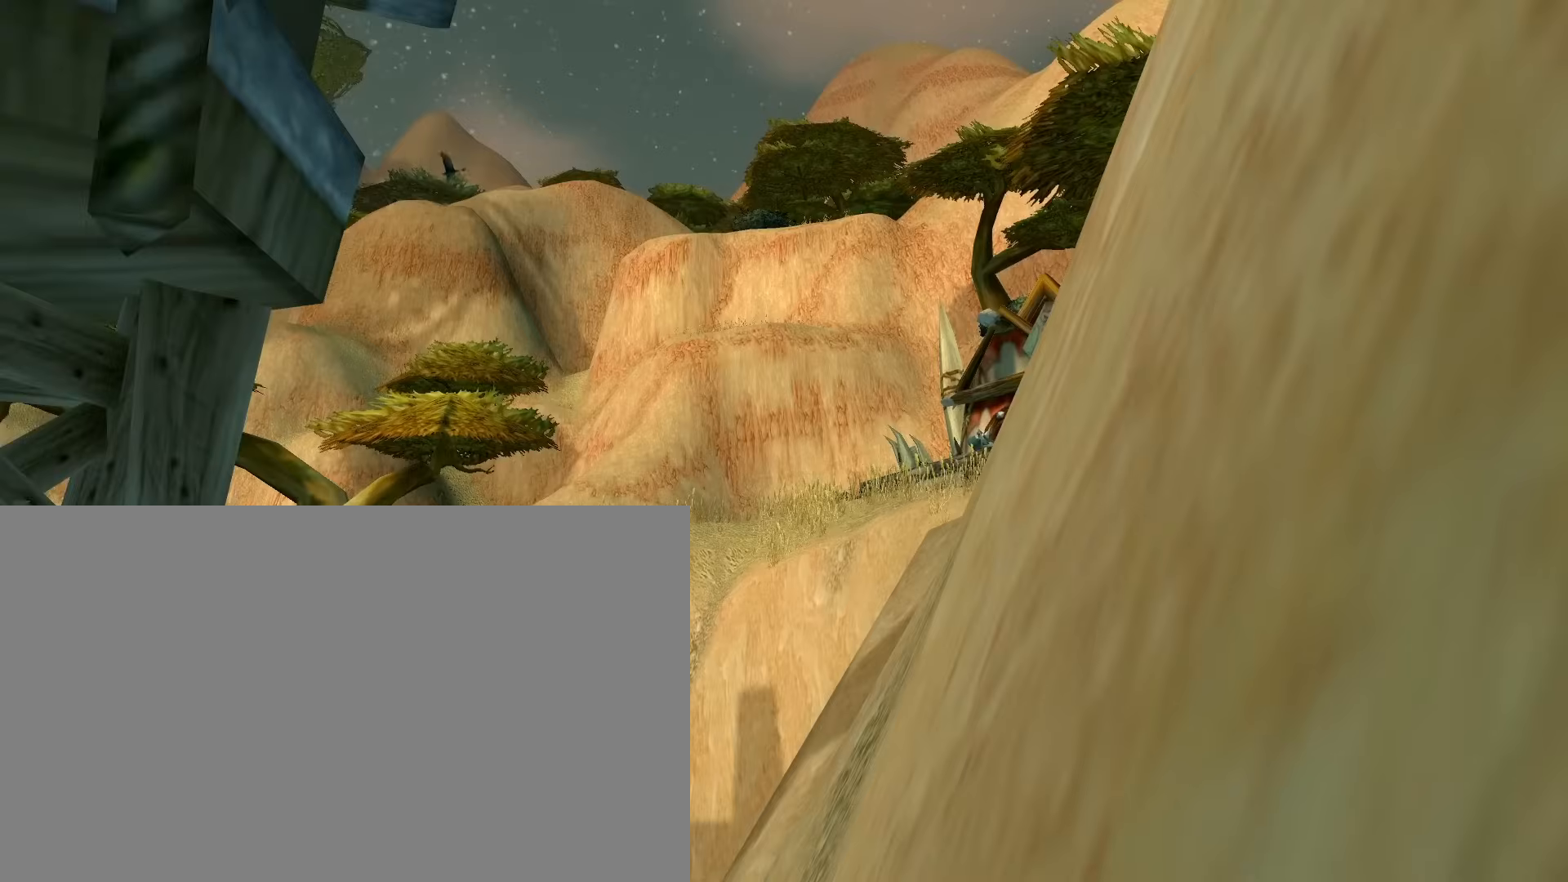
{"keys": [], "mouse": ["right"], "events": []}
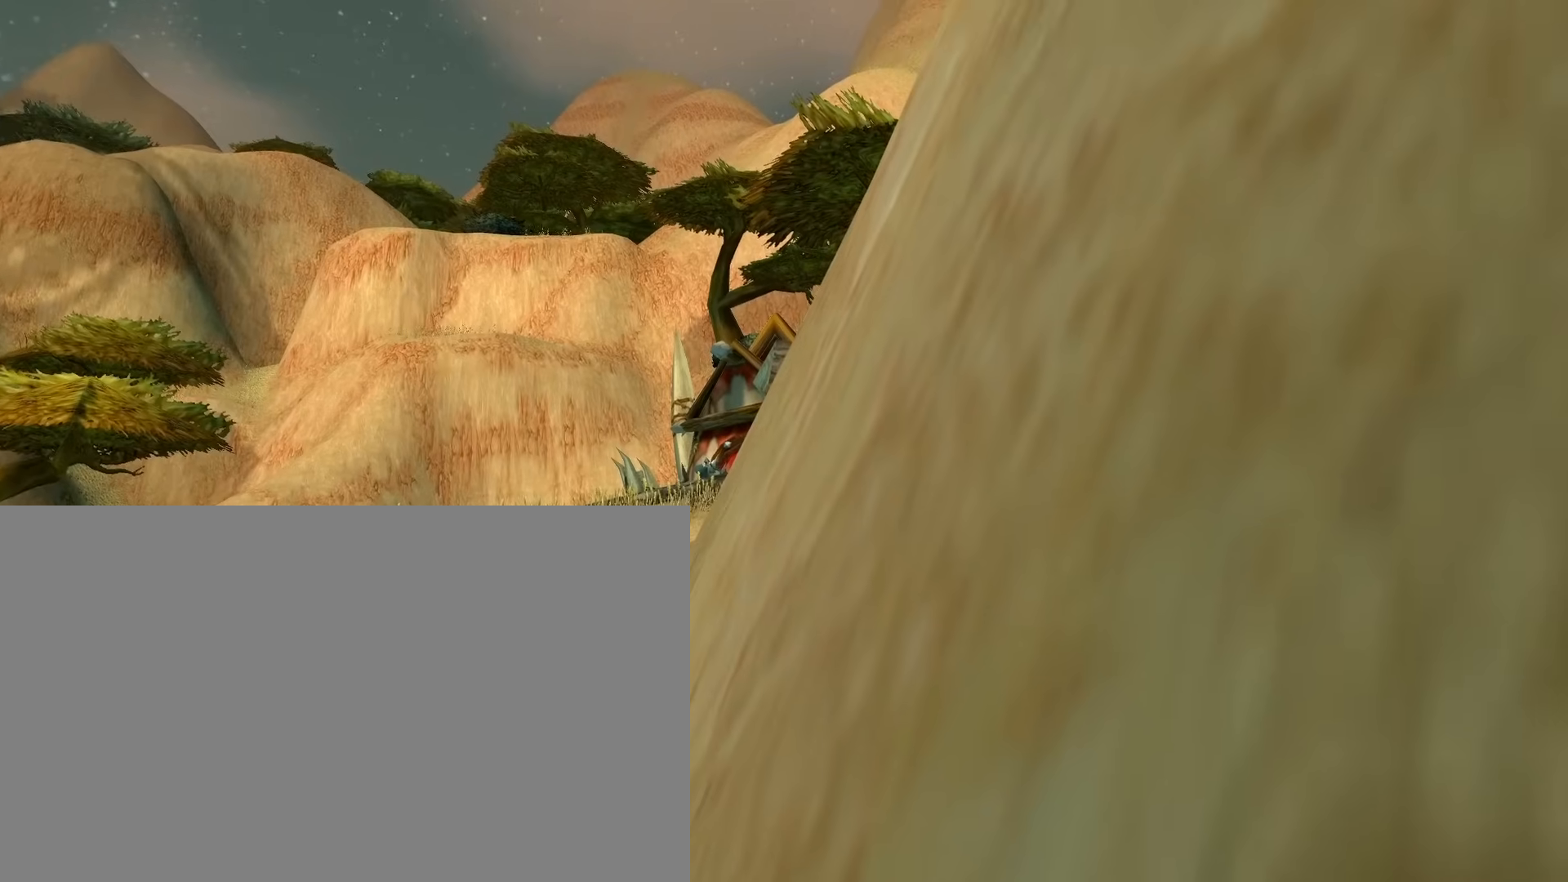
{"keys": [], "mouse": ["right"], "events": []}
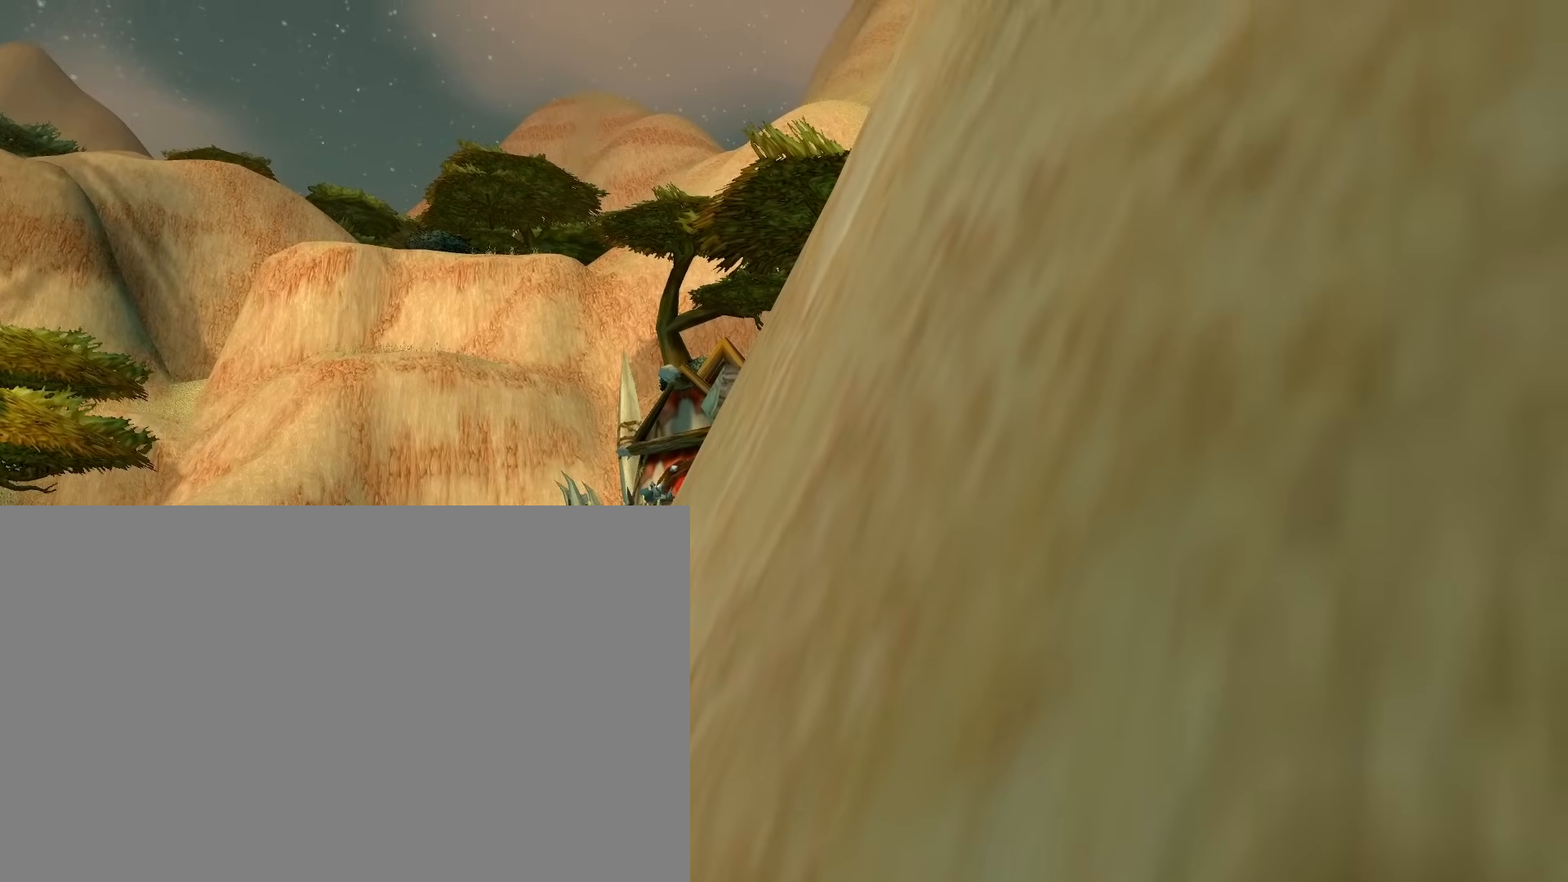
{"keys": [], "mouse": ["right"], "events": [[117, "e", "down"], [117, "space", "down"], [167, "e", "up"], [167, "space", "up"]]}
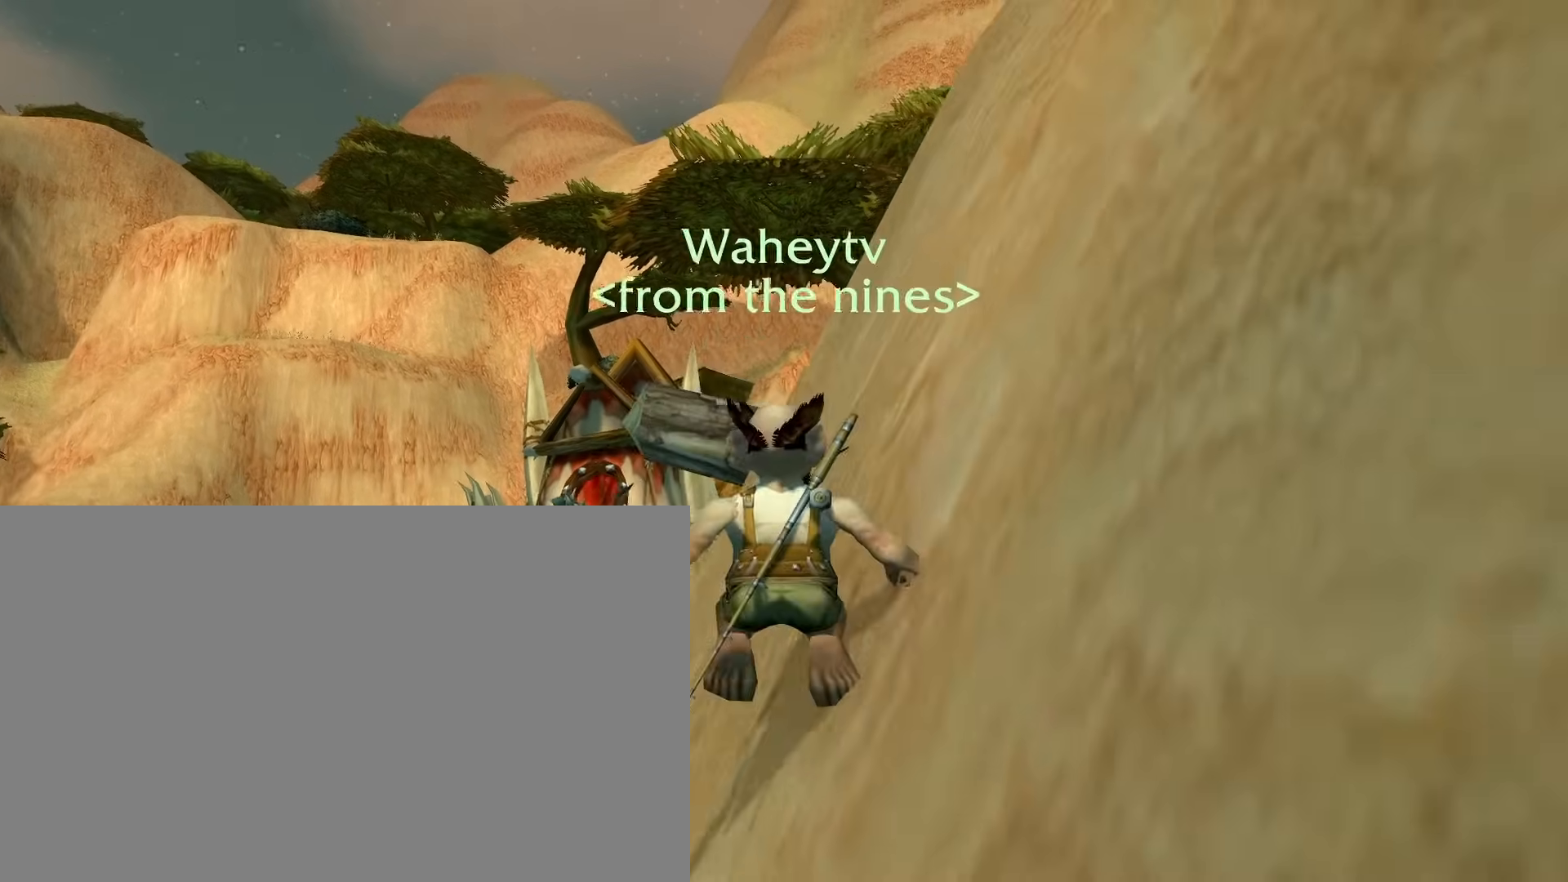
{"keys": [], "mouse": ["right"], "events": [[467, "e", "down"], [467, "space", "down"], [500, "e", "up"], [500, "space", "up"]]}
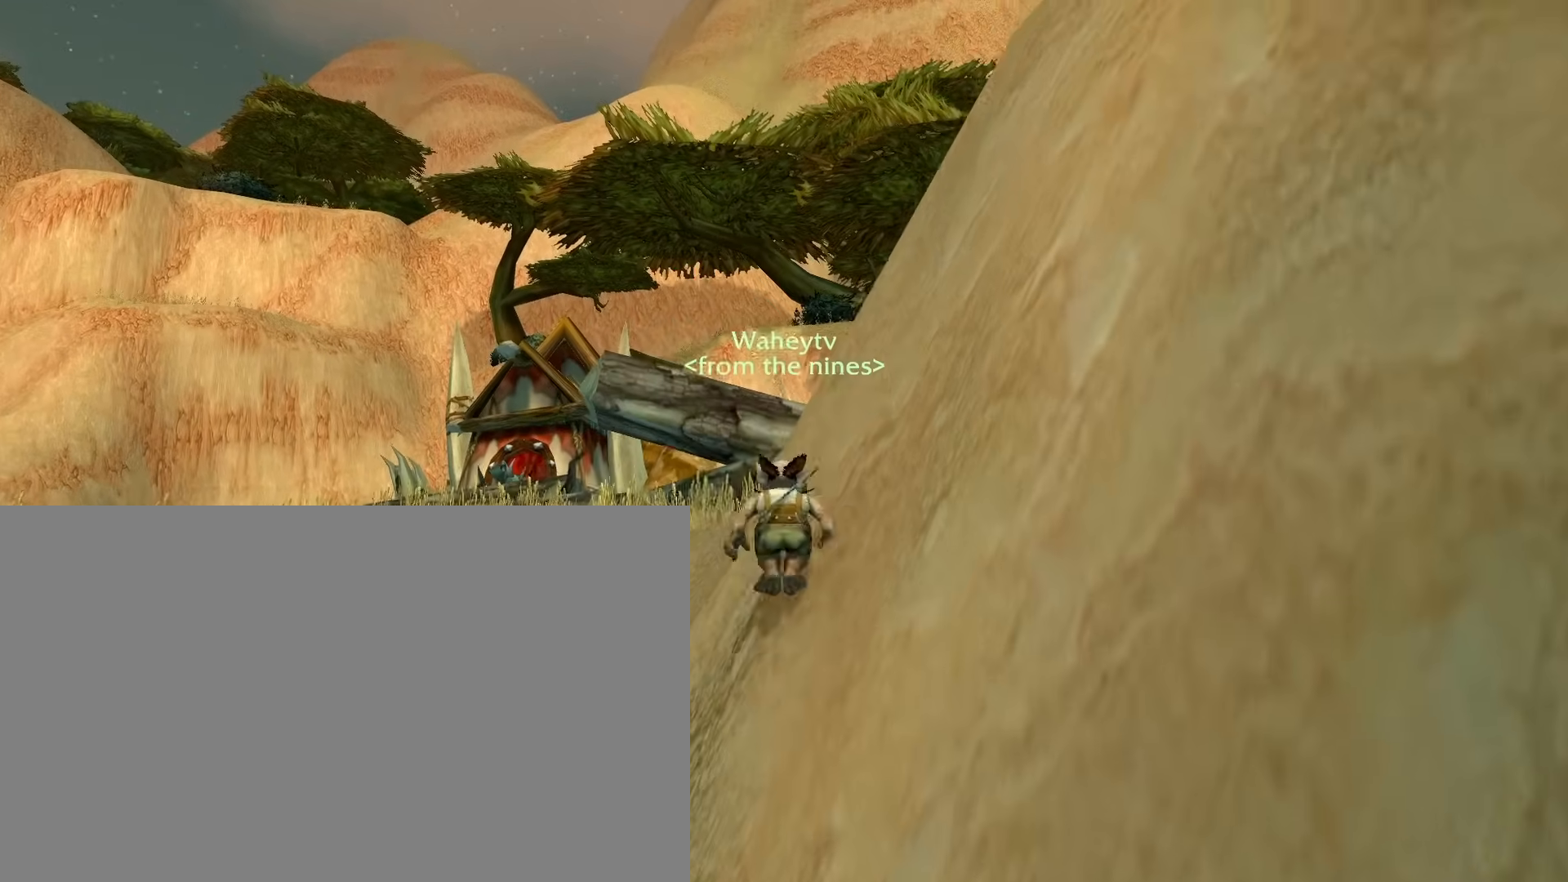
{"keys": [], "mouse": ["right"], "events": []}
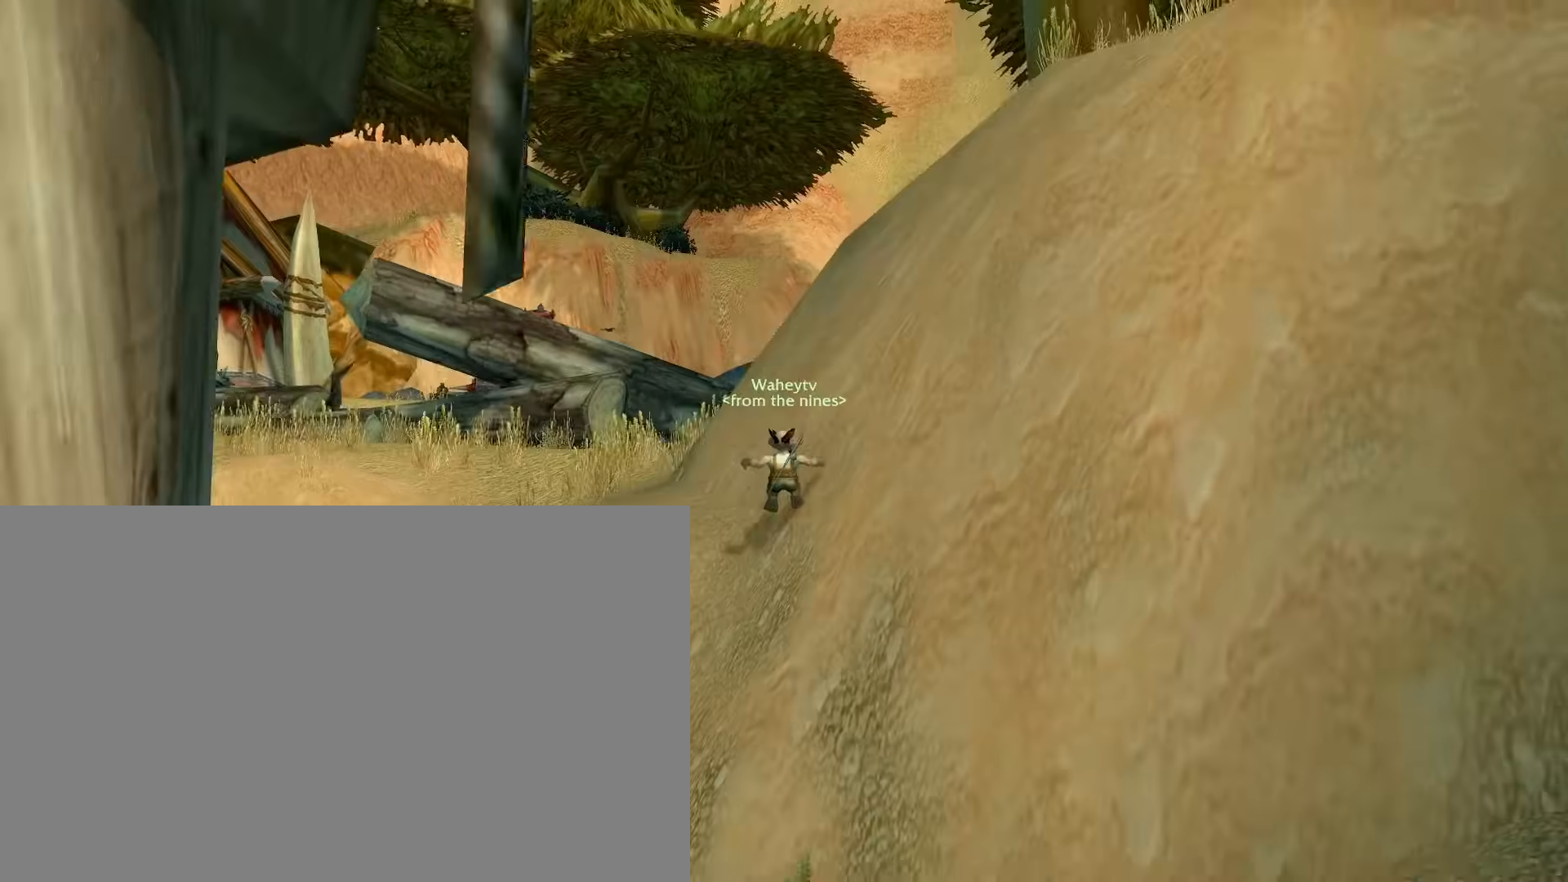
{"keys": ["s"], "mouse": ["right"], "events": [[217, "e", "down"], [217, "space", "down"], [300, "e", "up"], [300, "space", "up"], [483, "s", "down"]]}
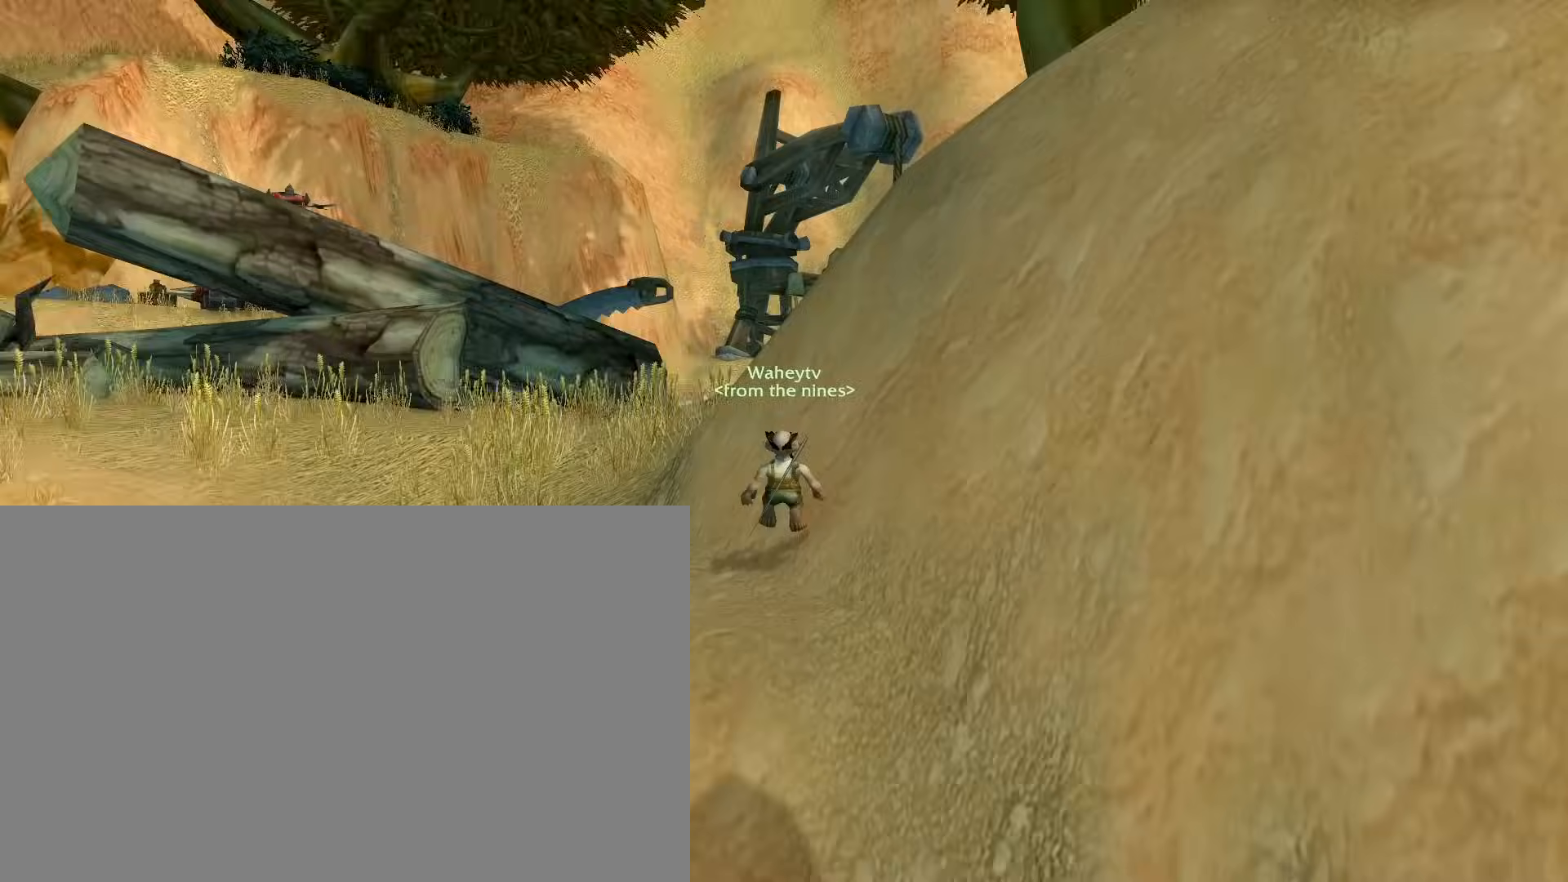
{"keys": ["s"], "mouse": ["right"], "events": []}
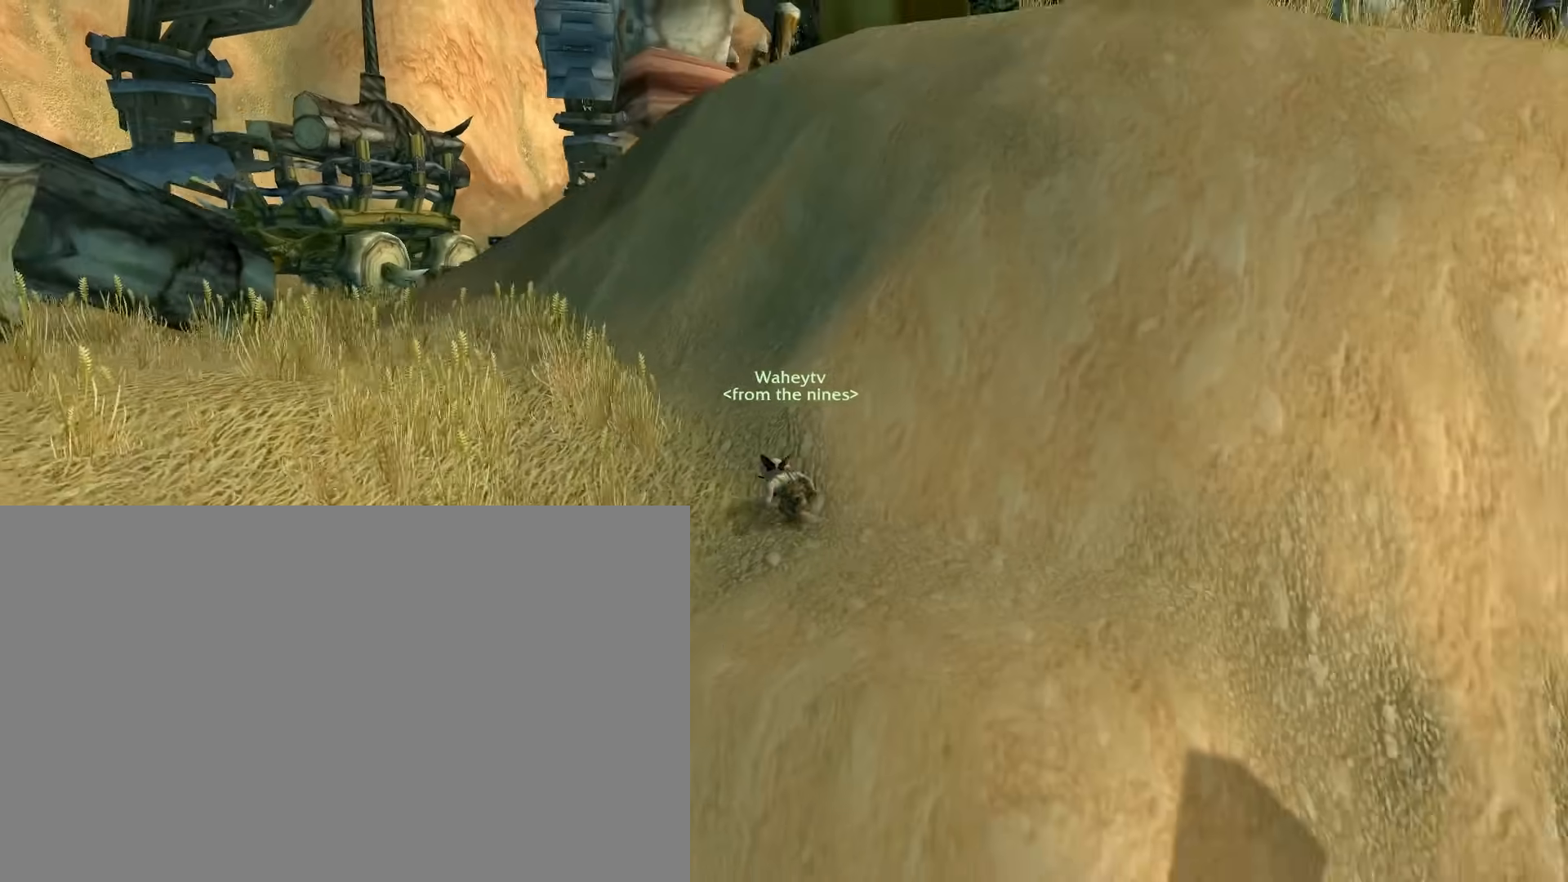
{"keys": ["e"], "mouse": ["right"], "events": [[100, "e", "down"], [150, "s", "up"], [233, "space", "down"], [333, "space", "up"], [383, "space", "down"], [483, "space", "up"]]}
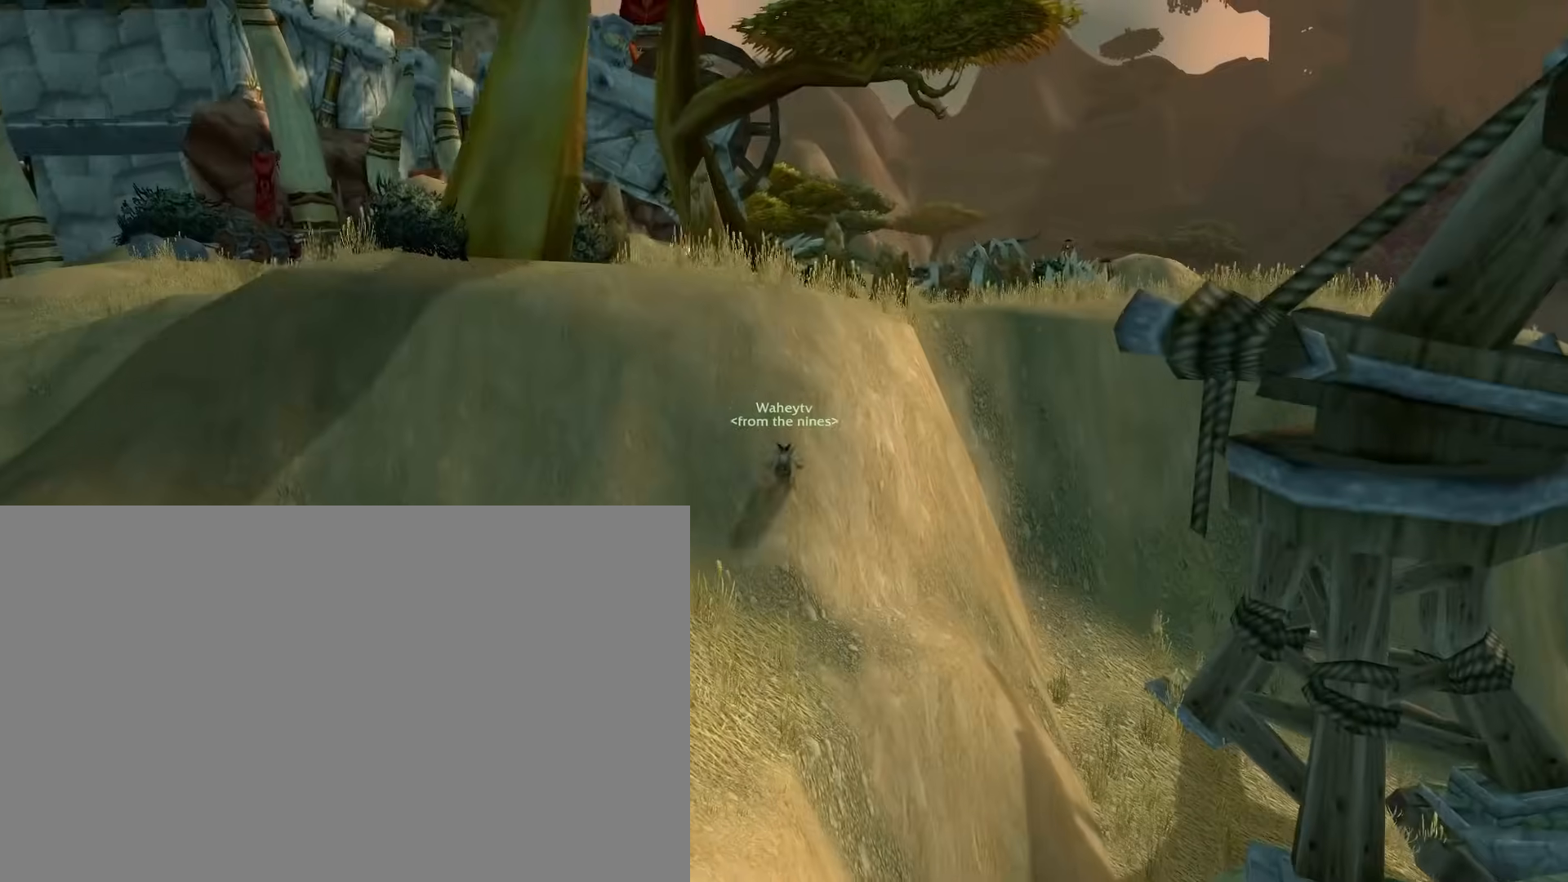
{"keys": ["e", "space"], "mouse": ["right"], "events": [[17, "space", "down"], [117, "space", "up"], [167, "space", "down"], [250, "space", "up"], [350, "space", "down"], [400, "space", "up"], [450, "space", "down"]]}
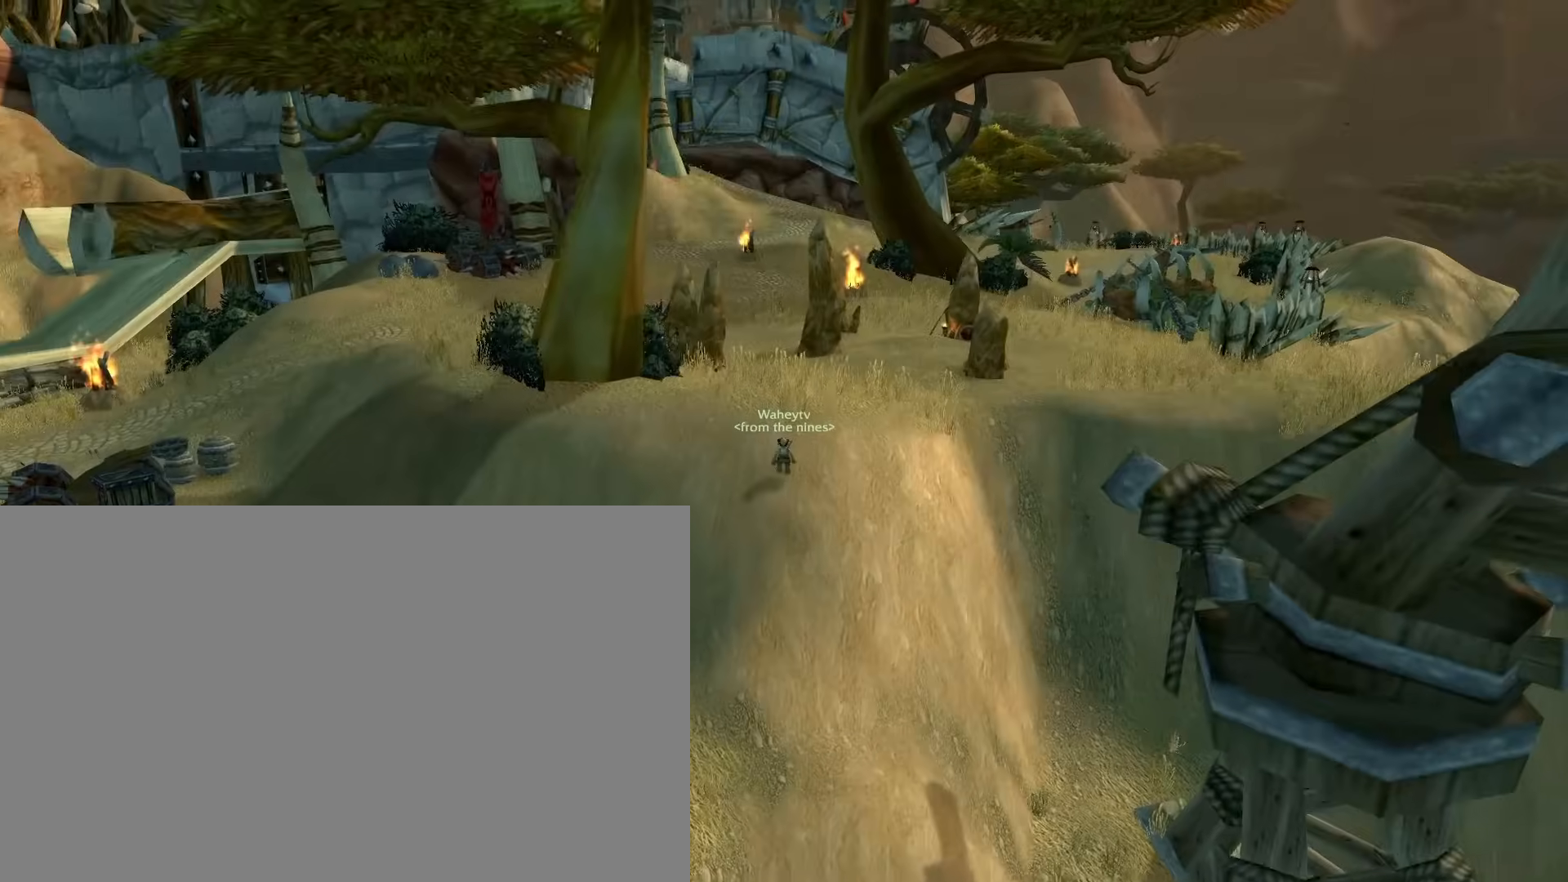
{"keys": ["e"], "mouse": ["right"], "events": [[33, "space", "up"], [83, "space", "down"], [183, "space", "up"], [267, "space", "down"], [367, "space", "up"]]}
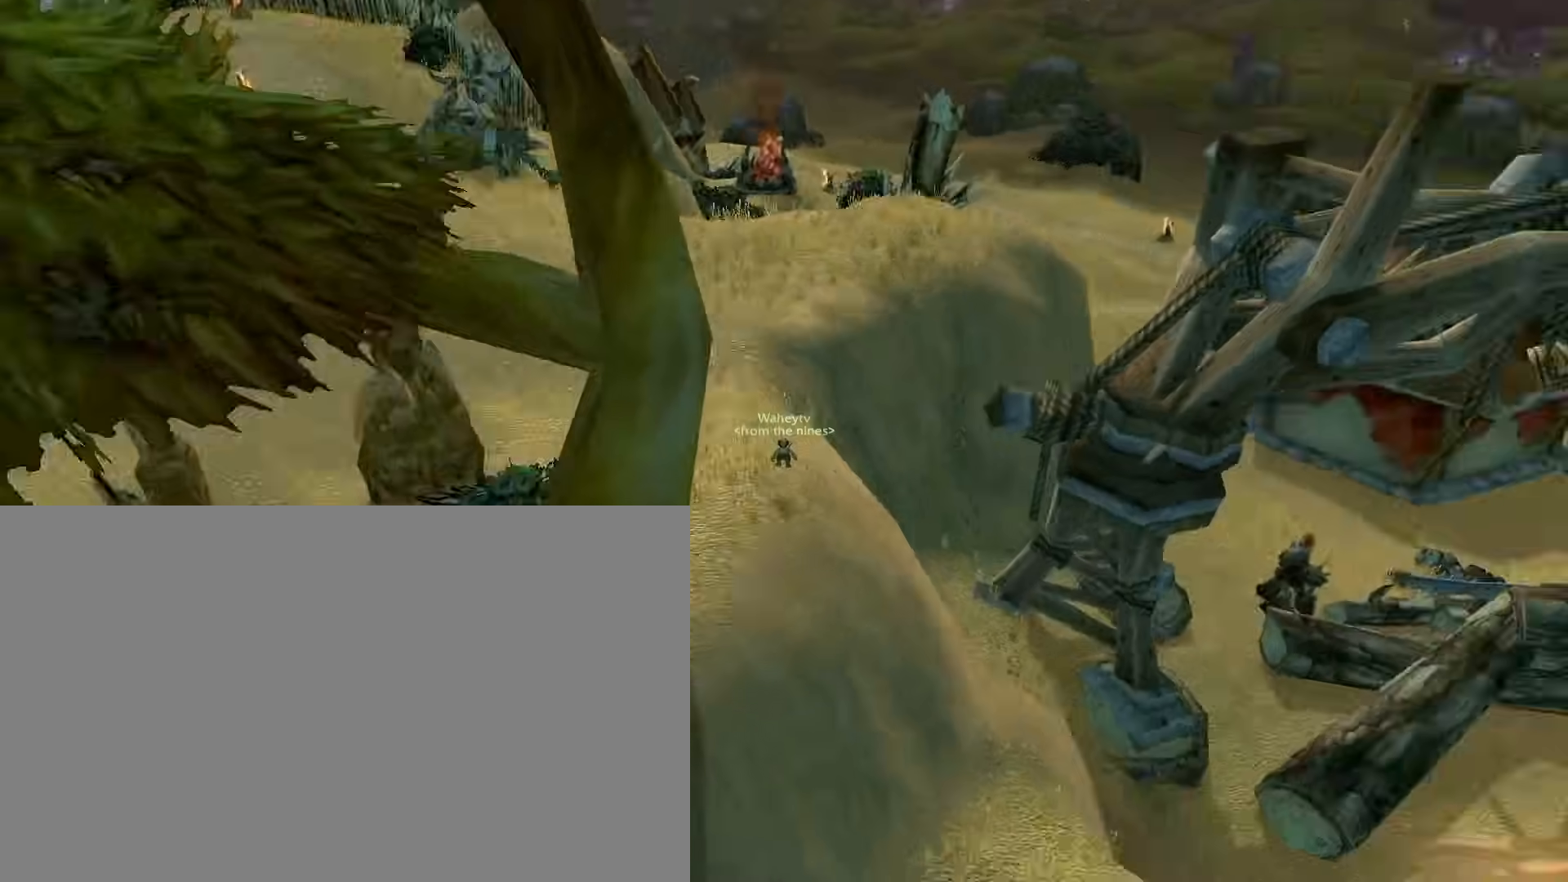
{"keys": ["s"], "mouse": ["right"], "events": [[50, "s", "down"], [100, "e", "up"], [200, "s", "up"], [233, "e", "down"], [283, "s", "down"], [433, "e", "up"]]}
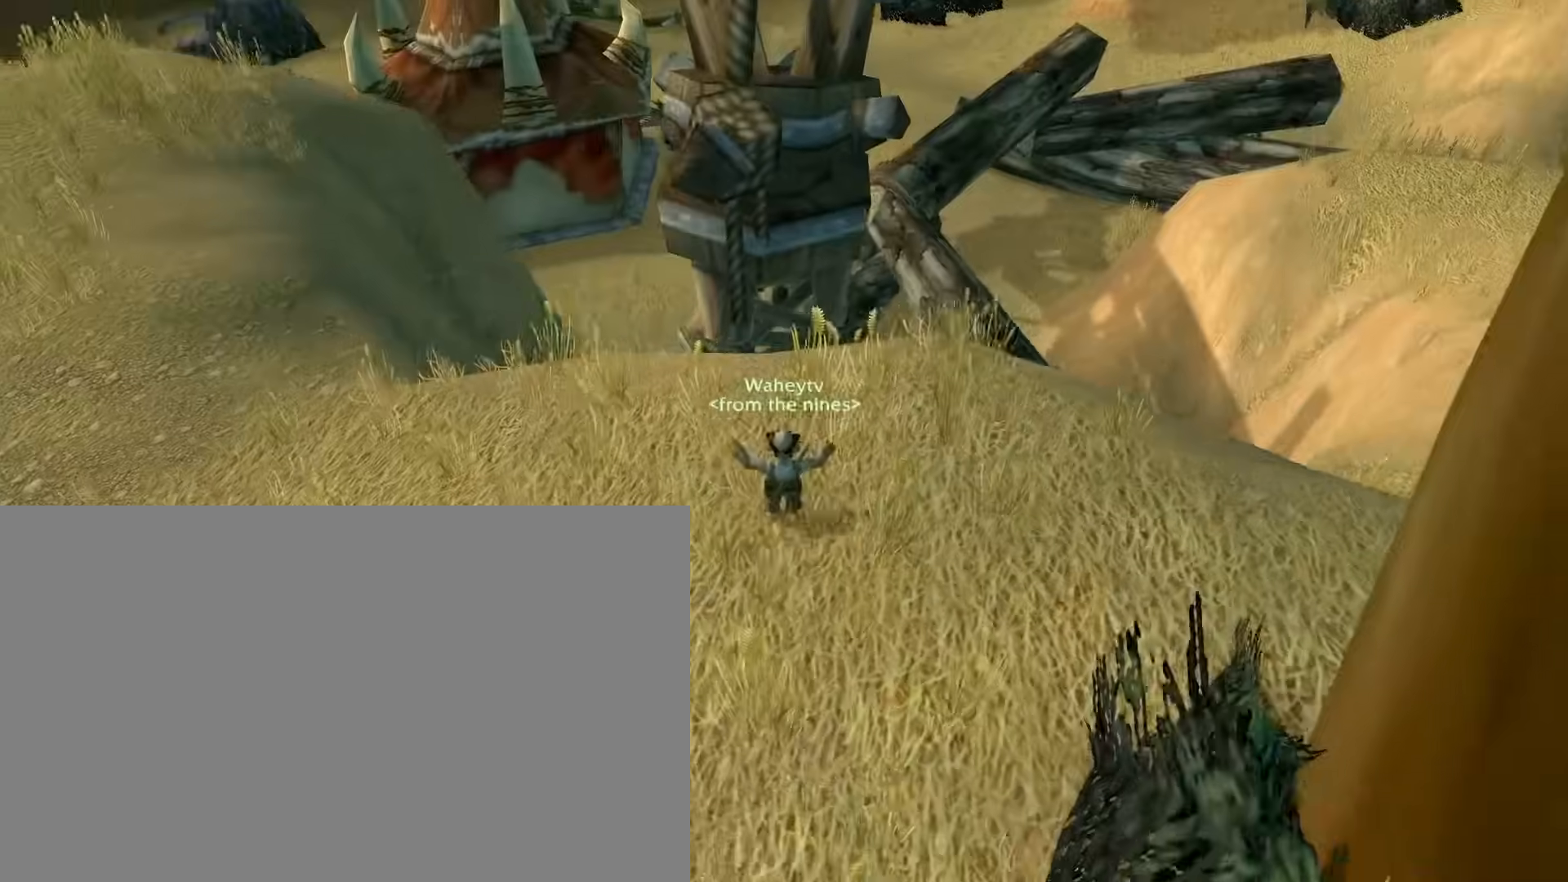
{"keys": ["s"], "mouse": ["right"], "events": []}
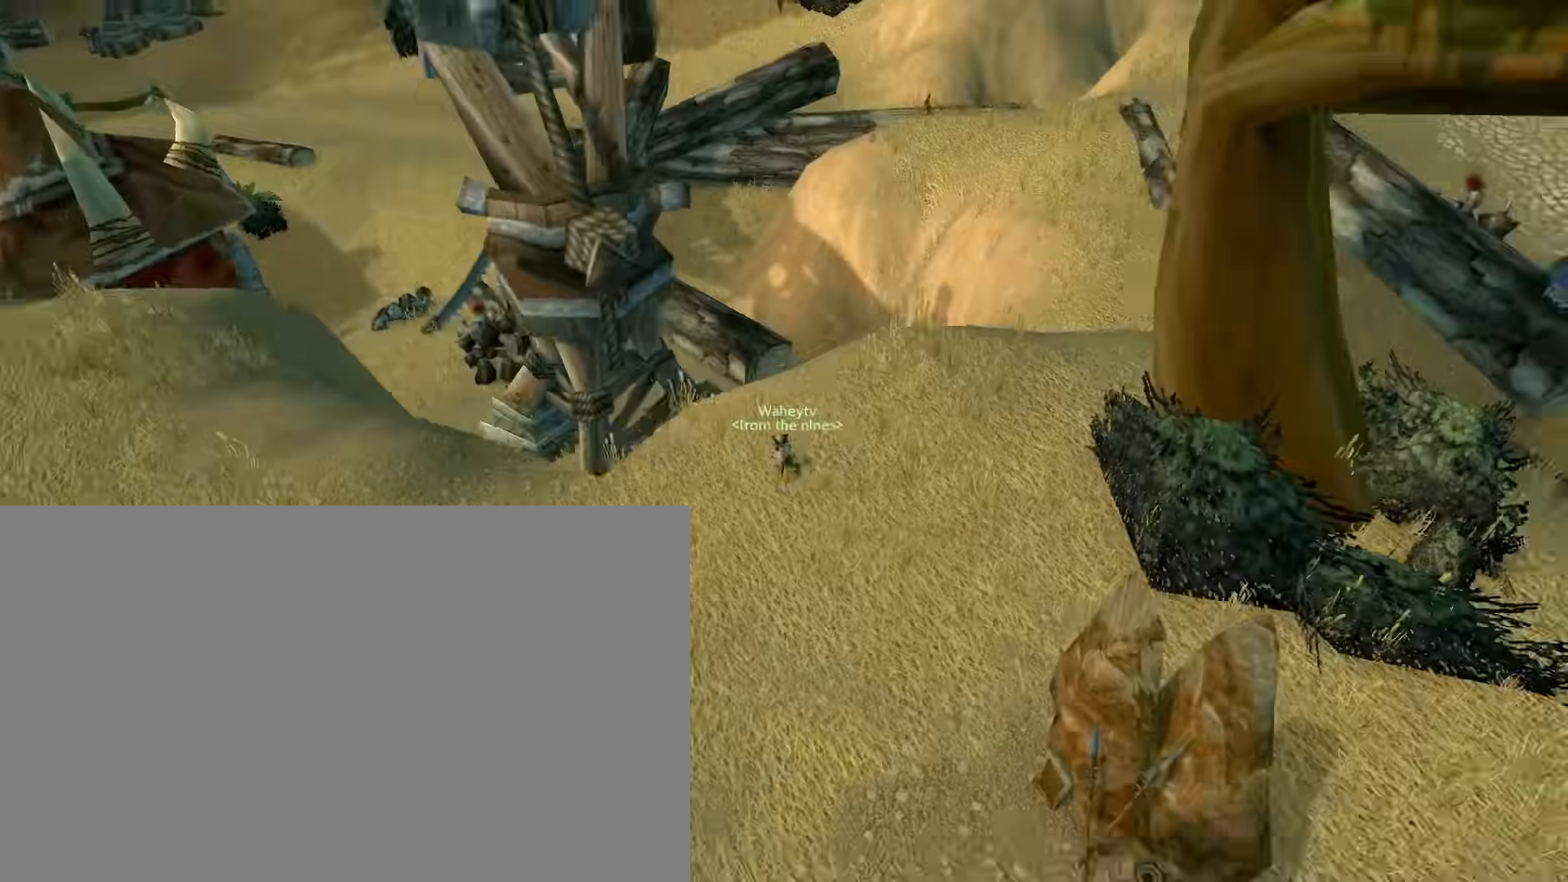
{"keys": ["e"], "mouse": ["right"], "events": [[50, "e", "down"], [50, "s", "up"]]}
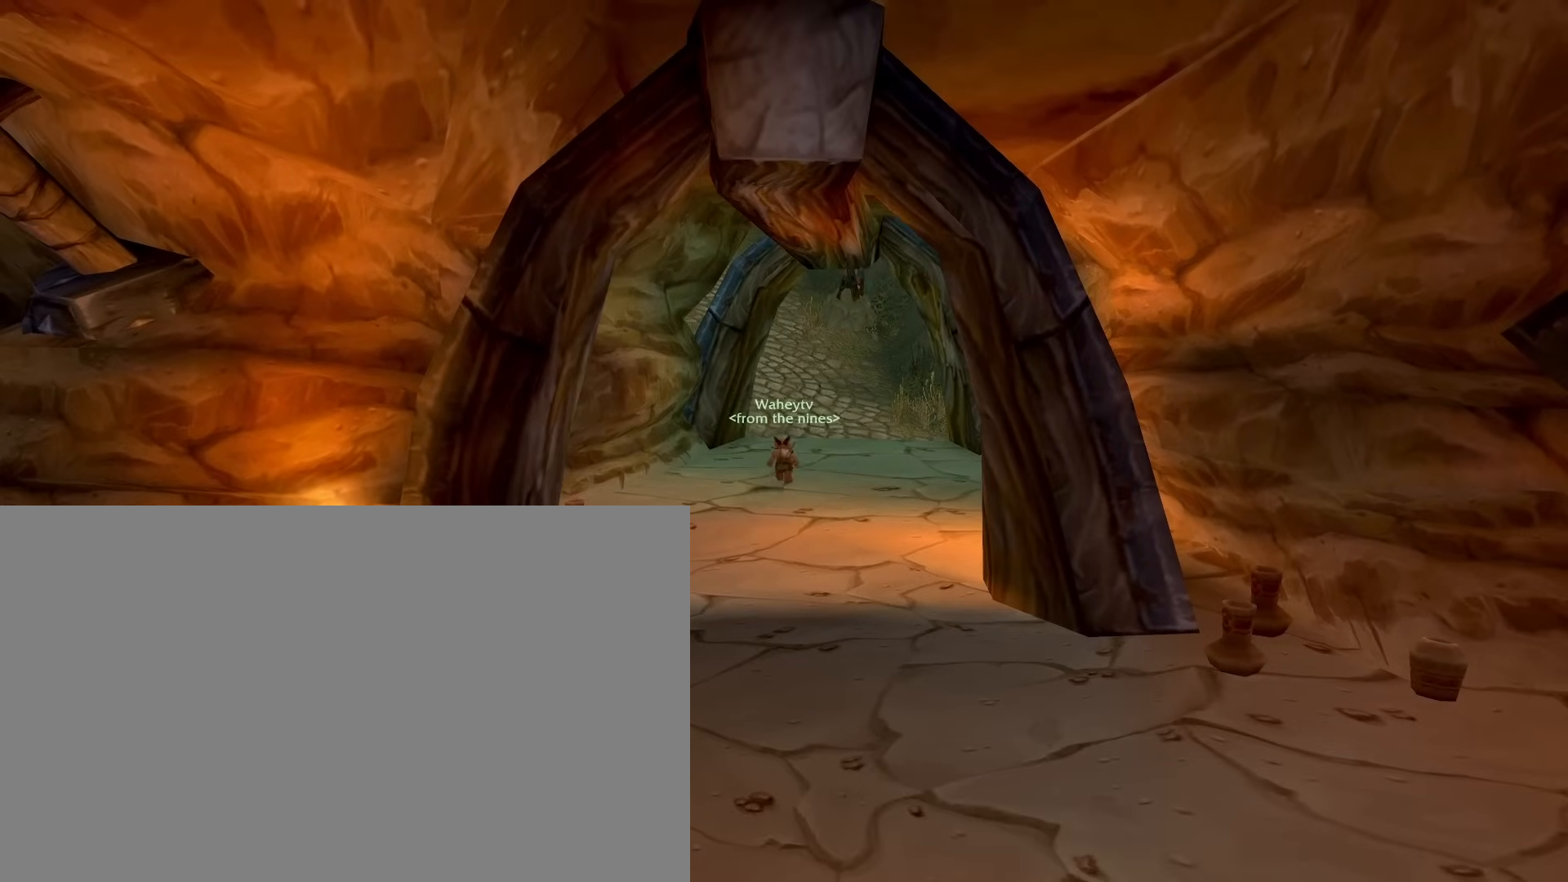
{"keys": ["e"], "mouse": ["right"], "events": []}
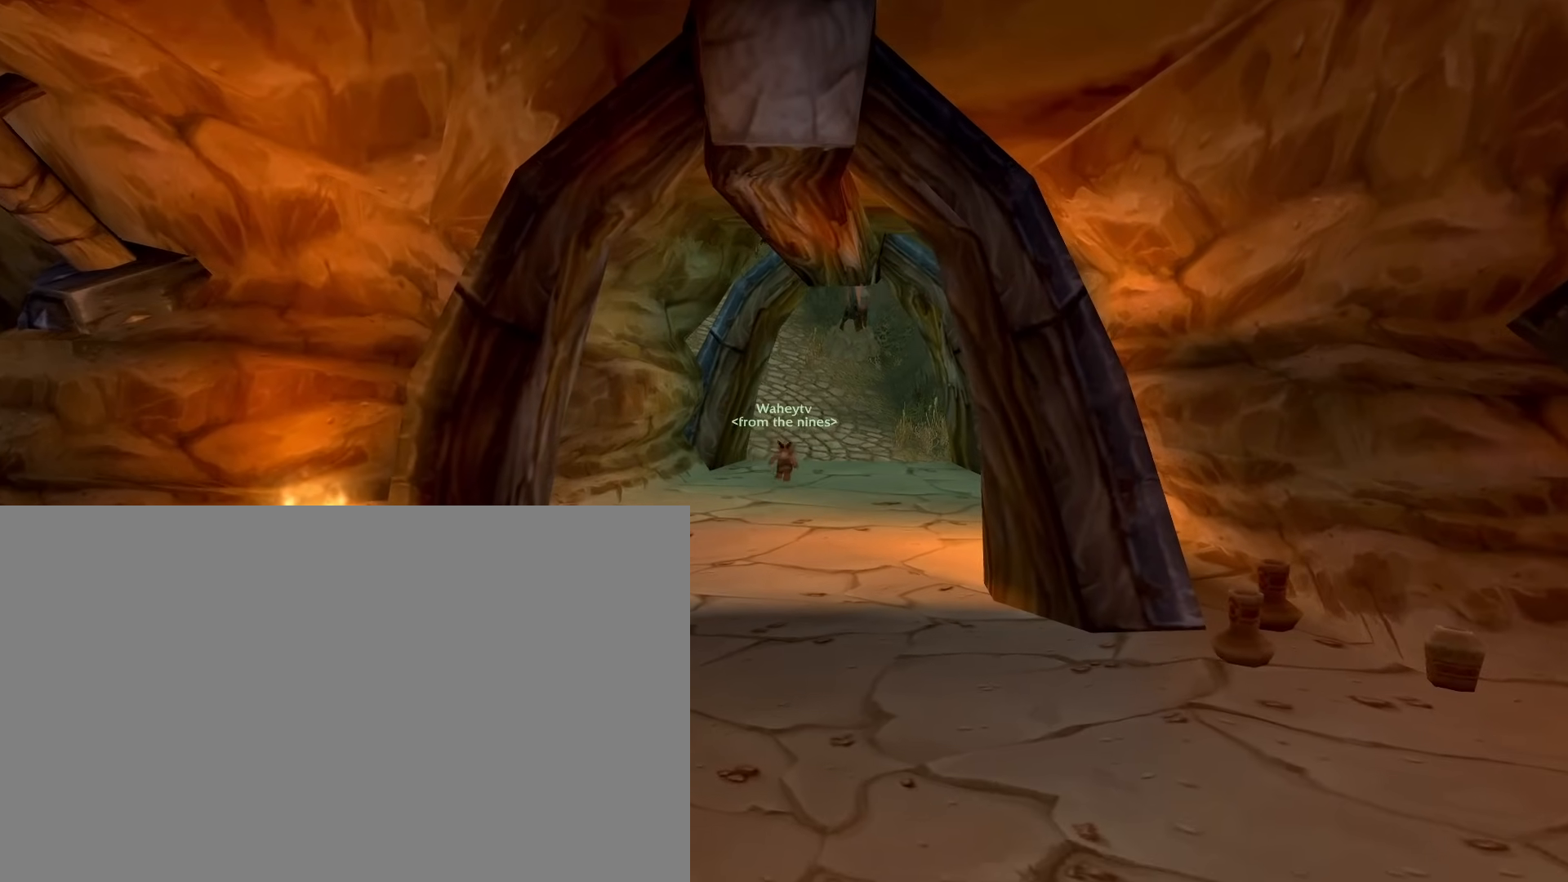
{"keys": ["e"], "mouse": ["right"], "events": []}
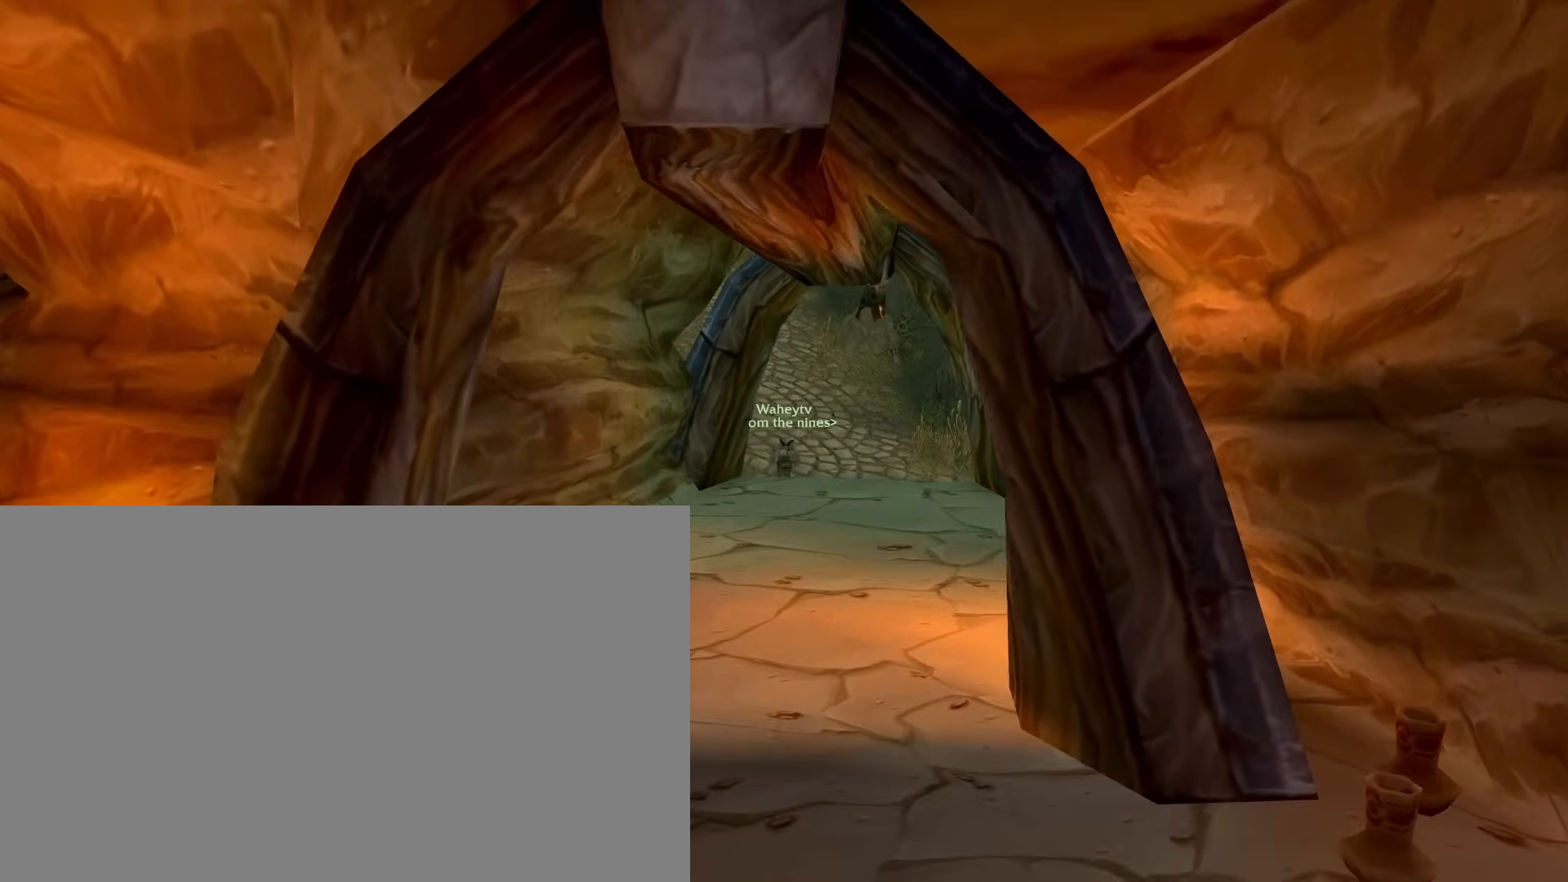
{"keys": ["e"], "mouse": ["right"], "events": []}
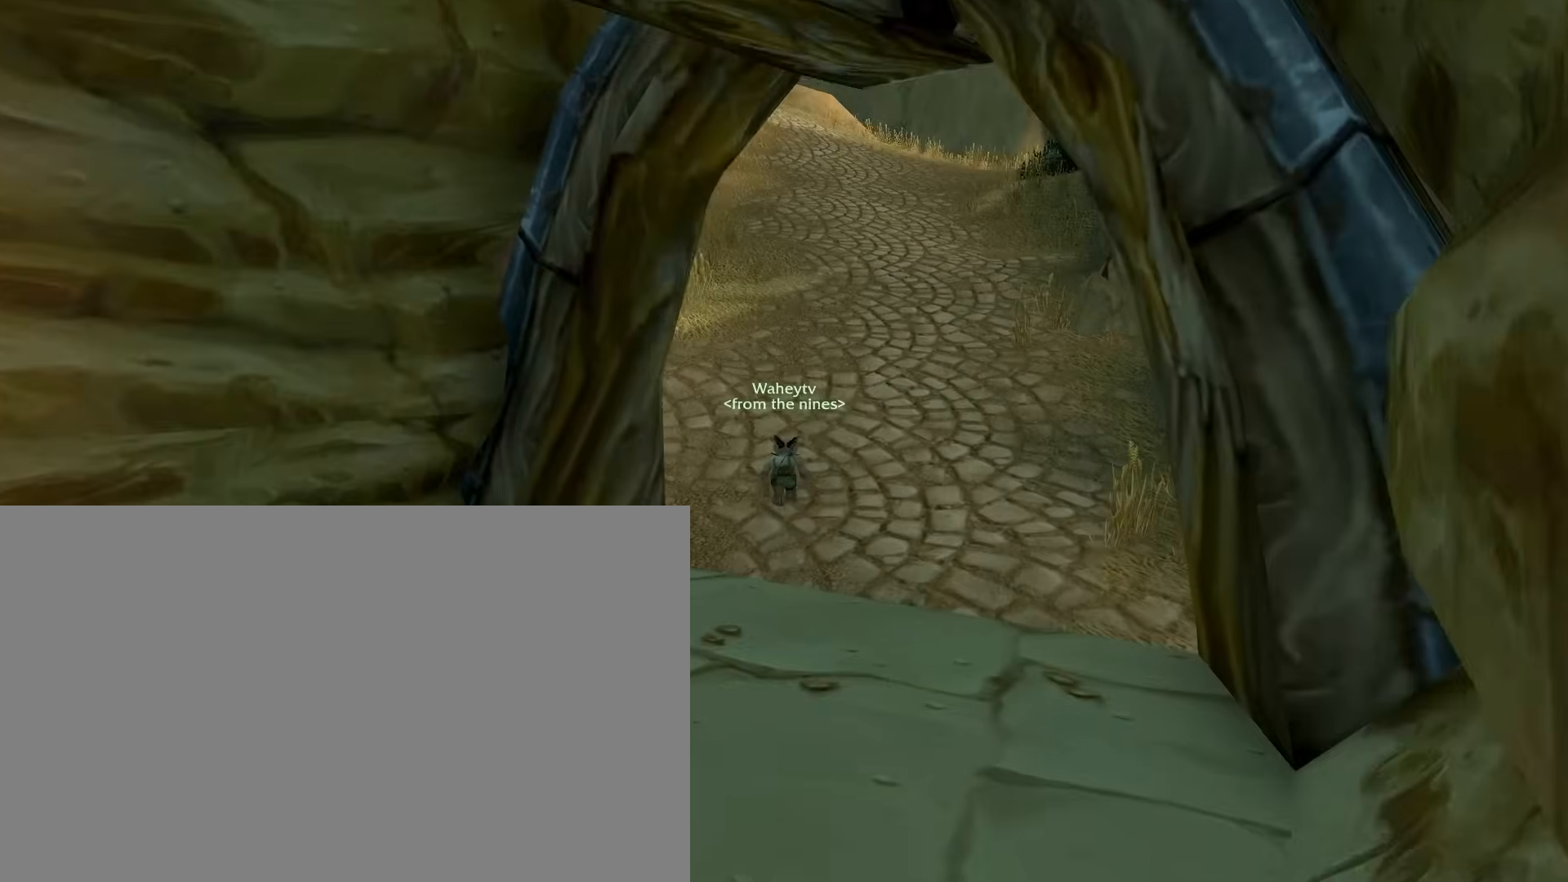
{"keys": ["e"], "mouse": ["right"], "events": []}
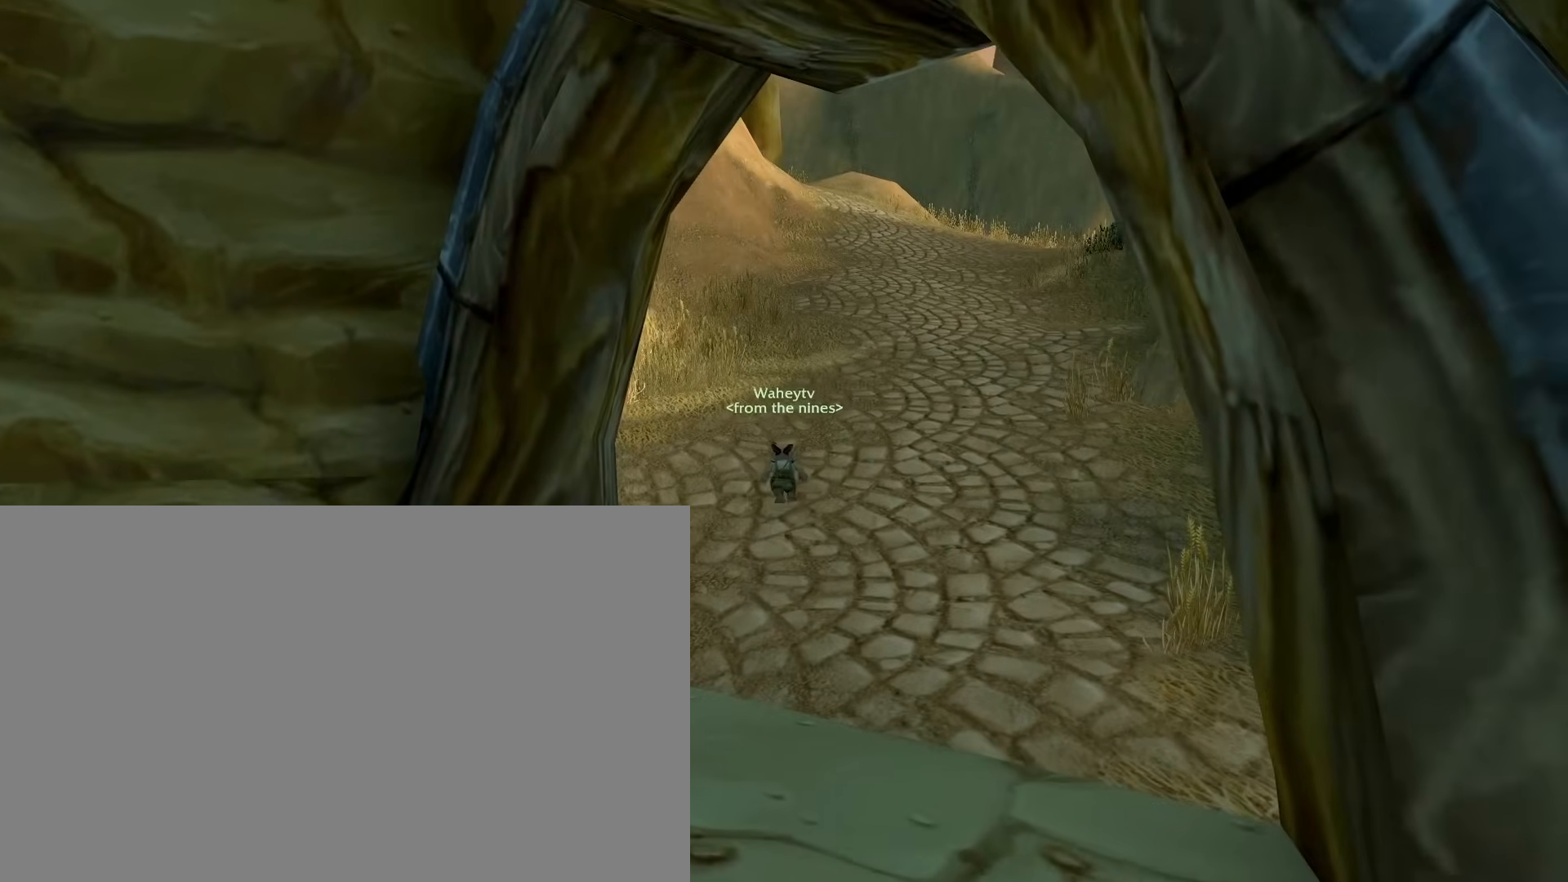
{"keys": ["e"], "mouse": ["right"], "events": []}
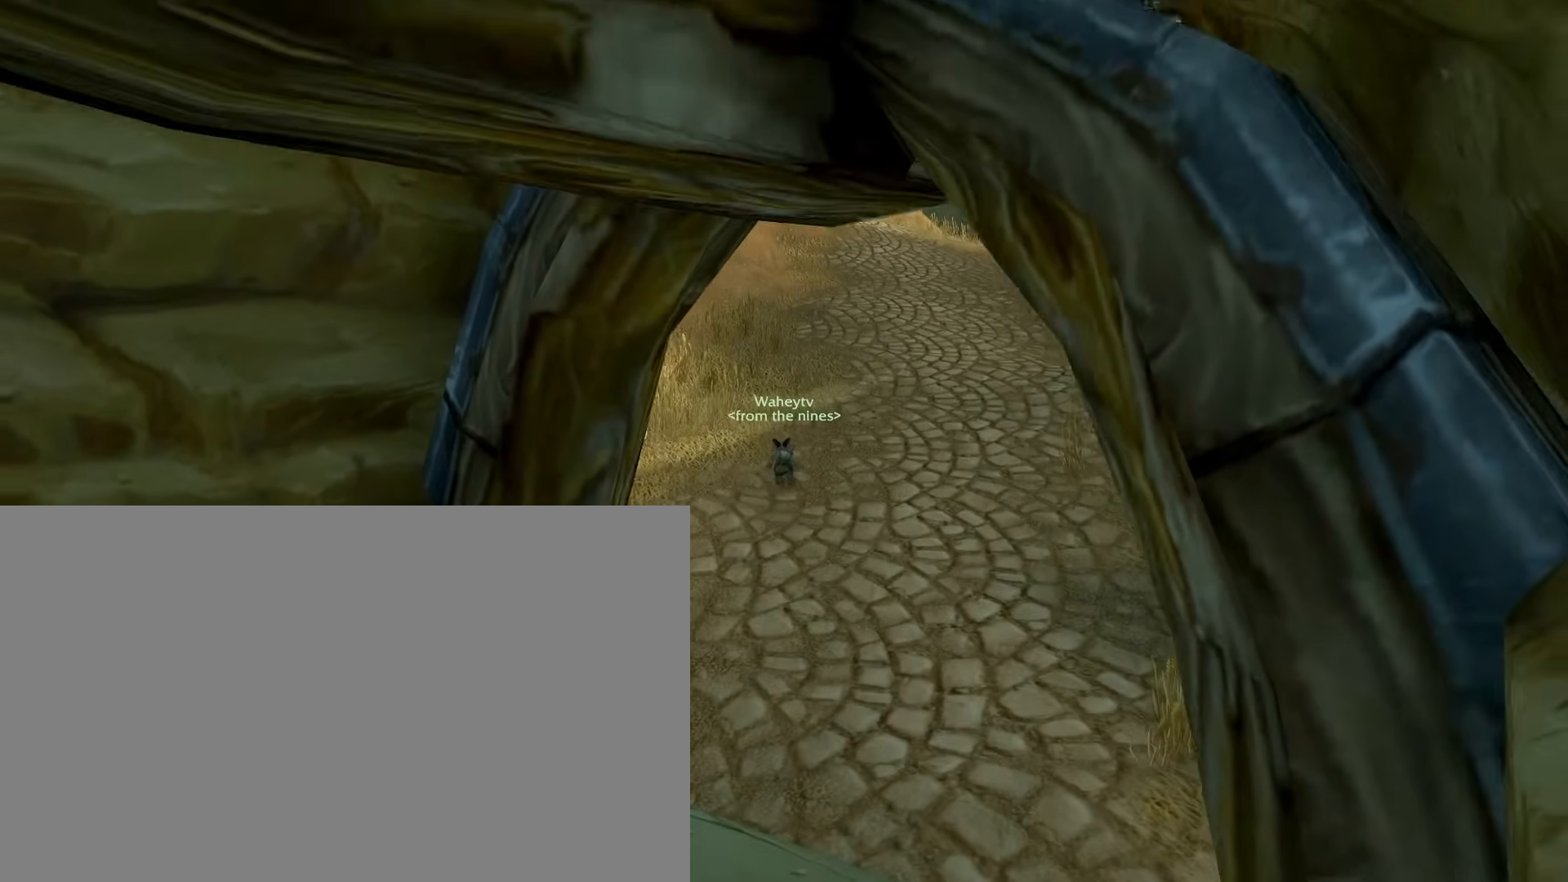
{"keys": ["e"], "mouse": ["right"], "events": []}
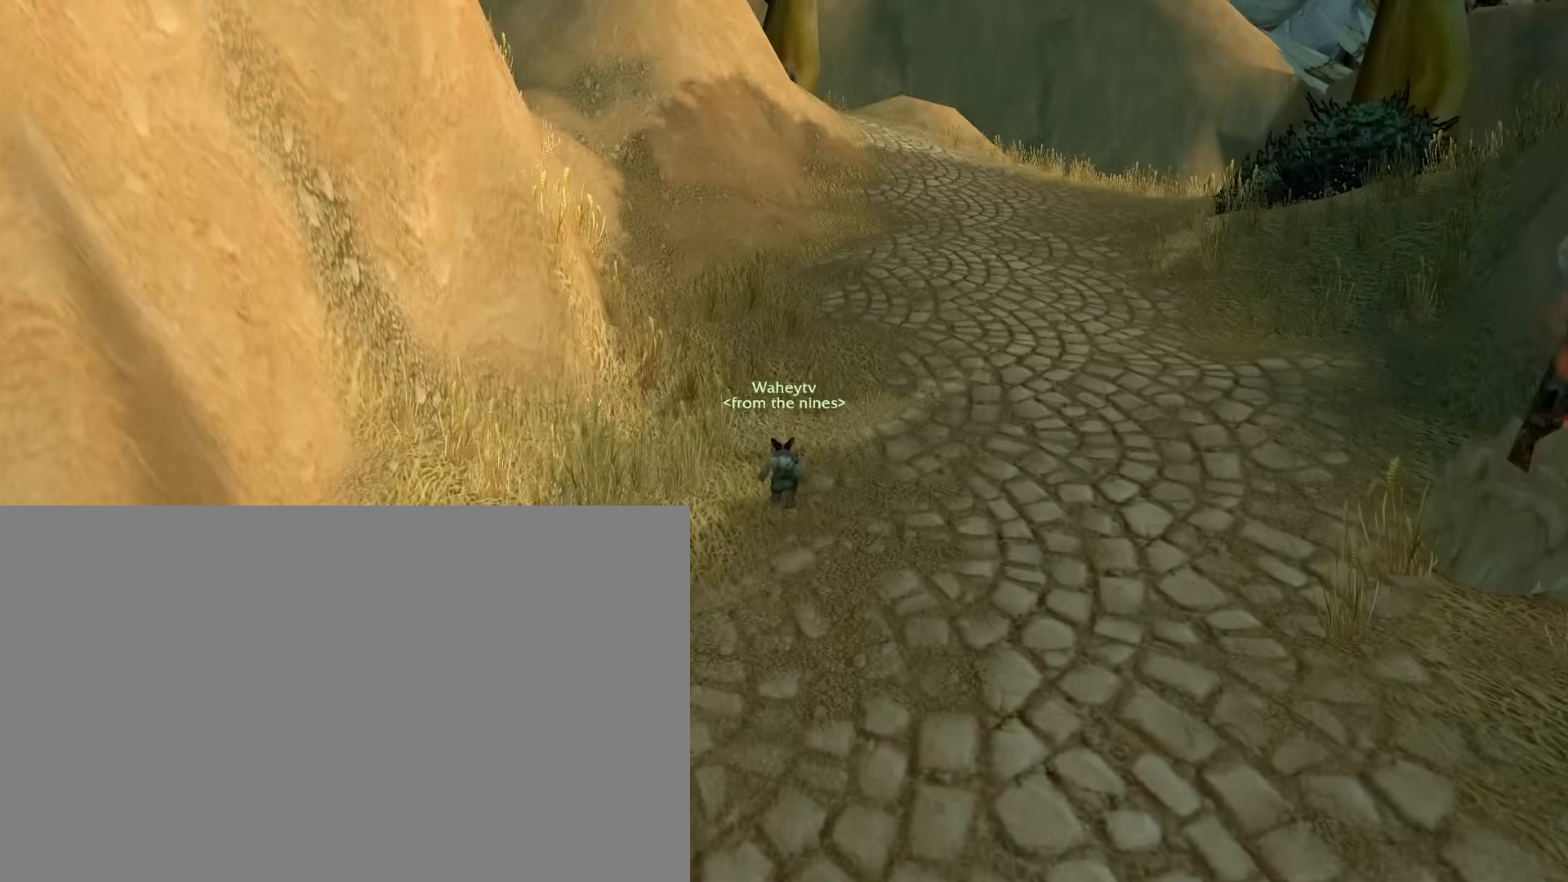
{"keys": ["e"], "mouse": ["right"], "events": []}
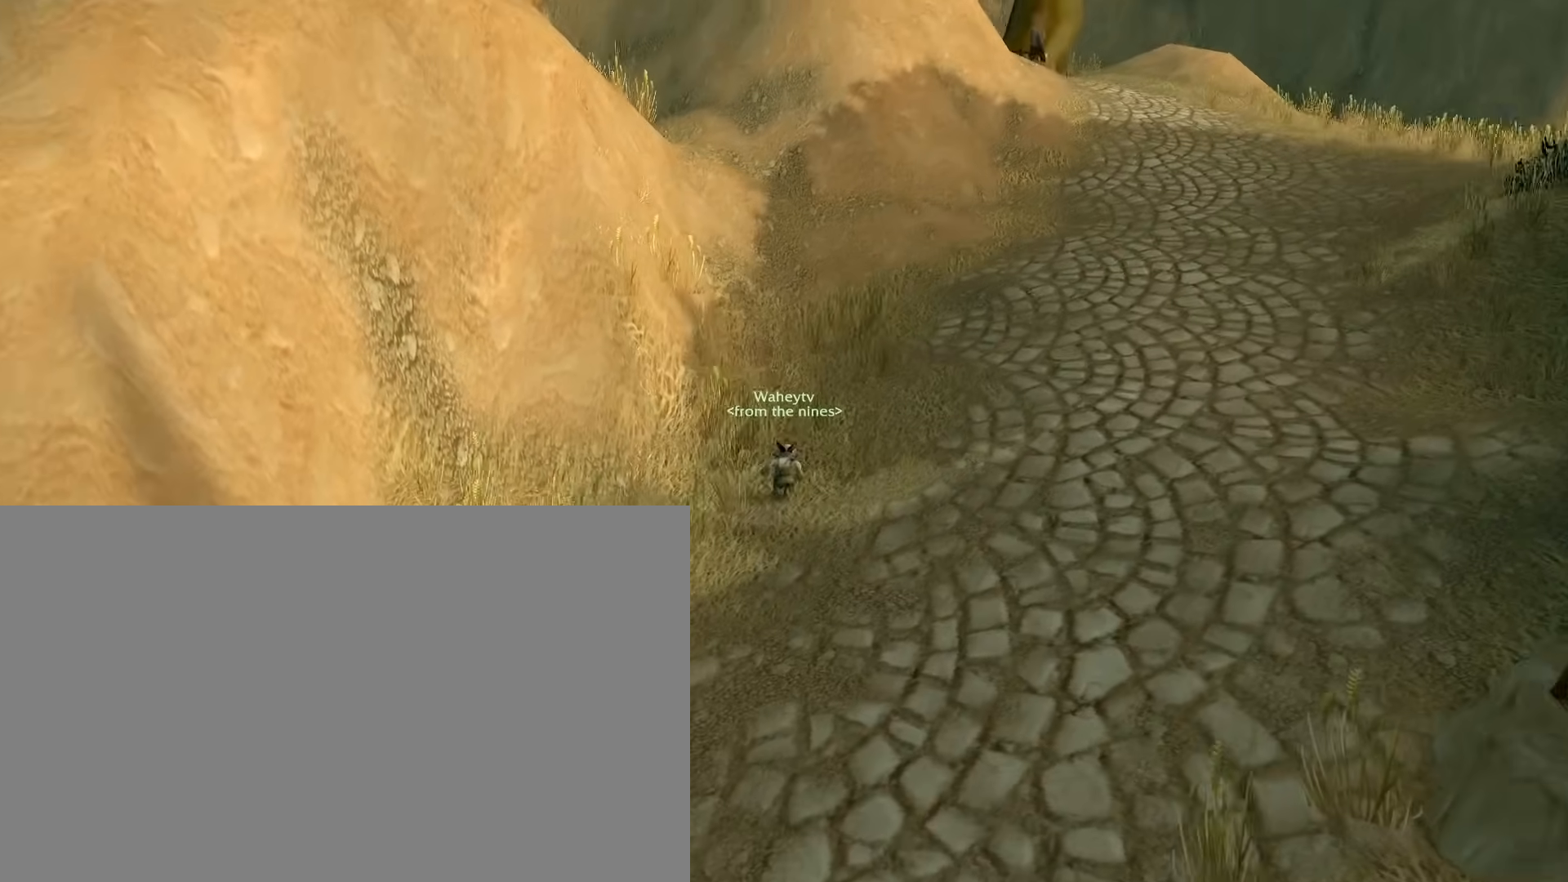
{"keys": ["e", "f"], "mouse": ["right"], "events": [[167, "f", "down"]]}
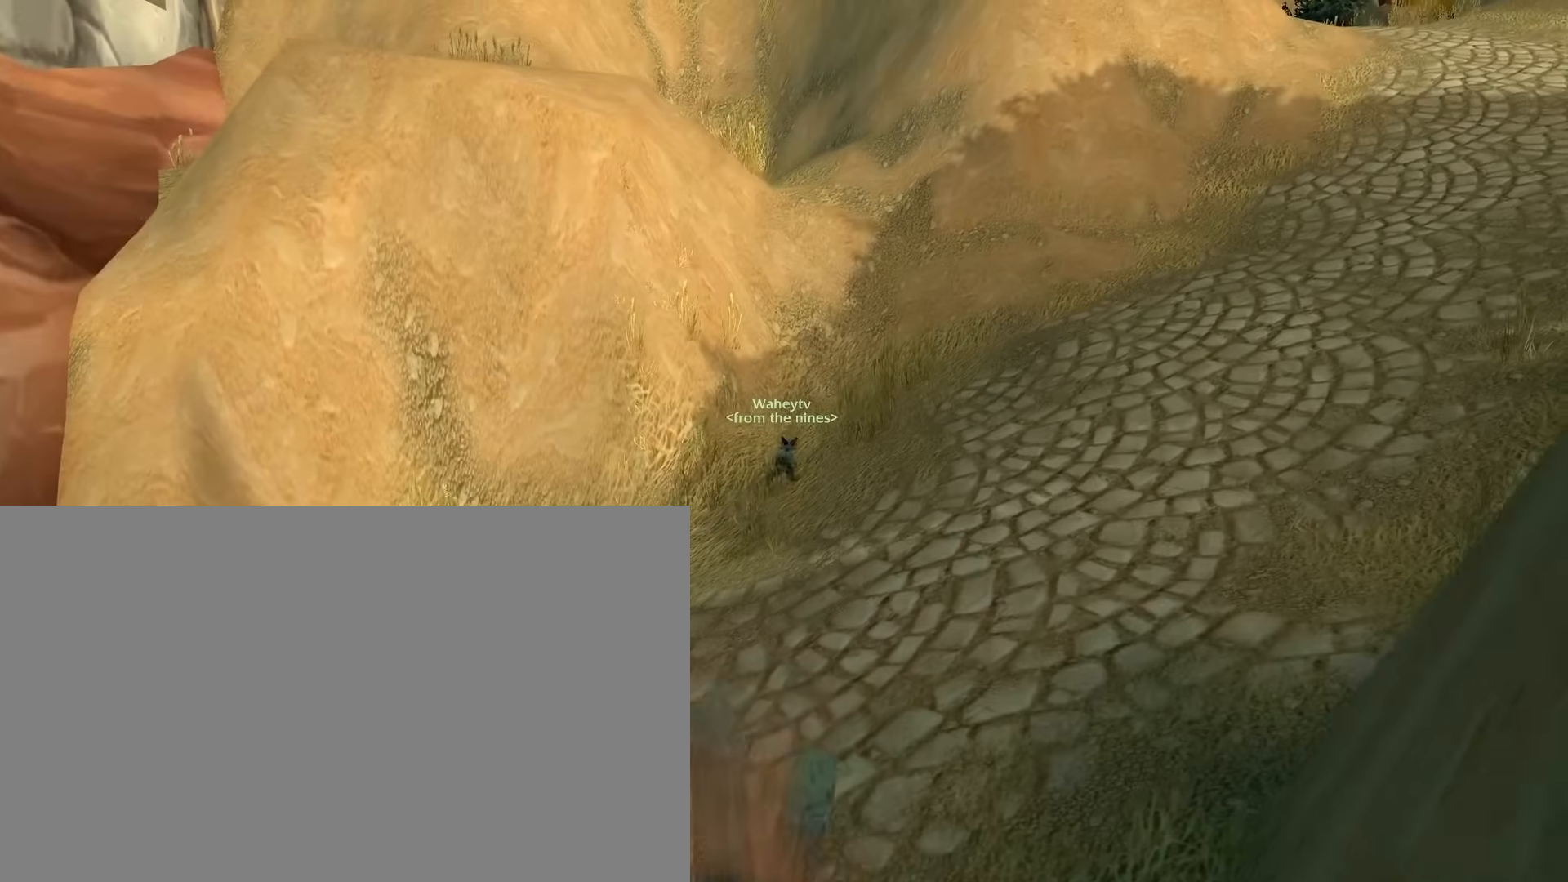
{"keys": ["e", "f"], "mouse": ["right"], "events": []}